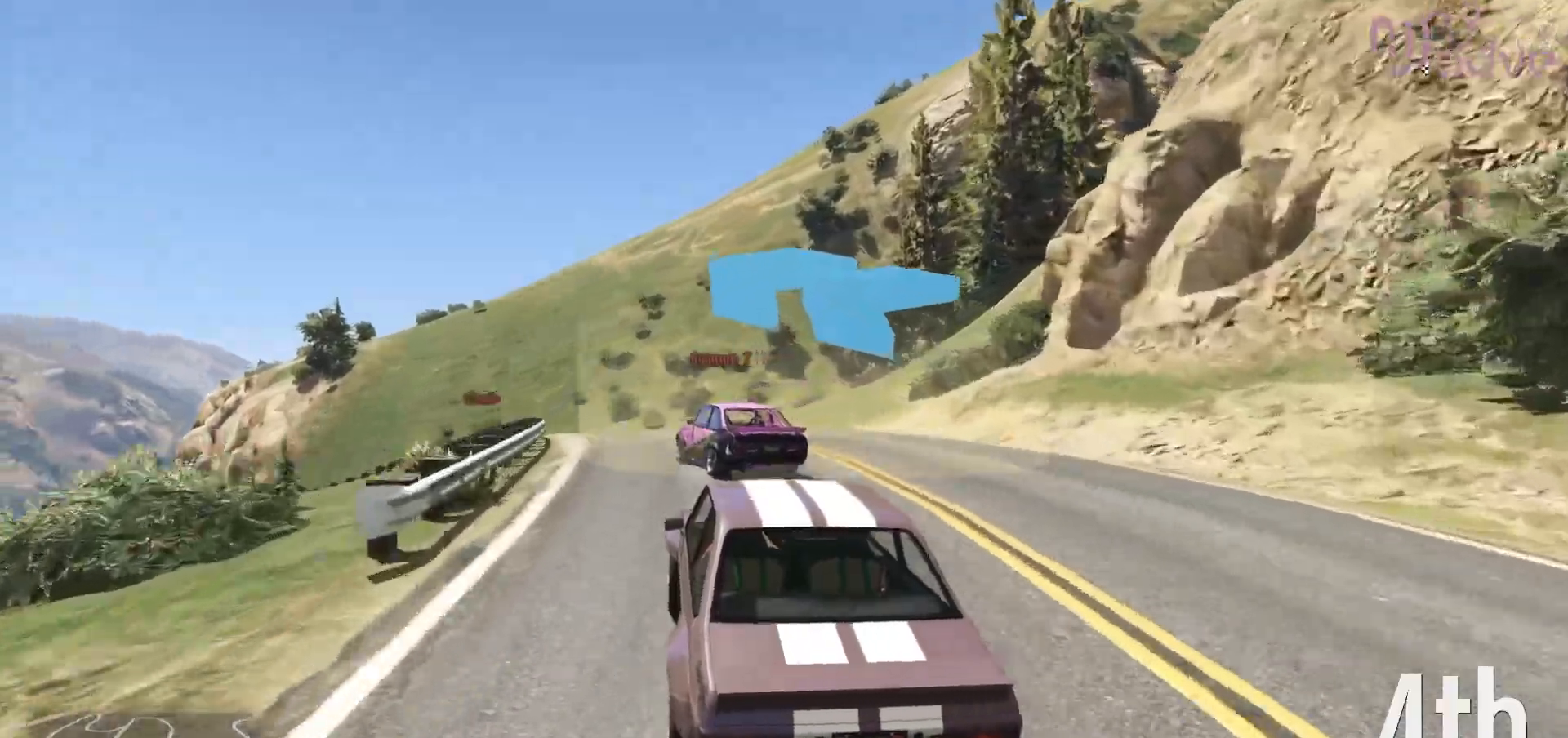
Gameplay with a controller (Xbox layout); each line is a JSON object with the inputs held at the frame after it. "events" lists button and stick changes between this image and that frame as [ms after this image, input, new state], when the widget could be followed in between. Not read: DPAD_DOWN DPAD_LEFT DPAD_RIGHT.
{"buttons": ["R2"], "left_stick": "left", "right_stick": "center", "events": [[117, "left_stick", "center"], [183, "left_stick", "left"], [333, "left_stick", "center"], [350, "R2", "down"], [500, "left_stick", "left"]]}
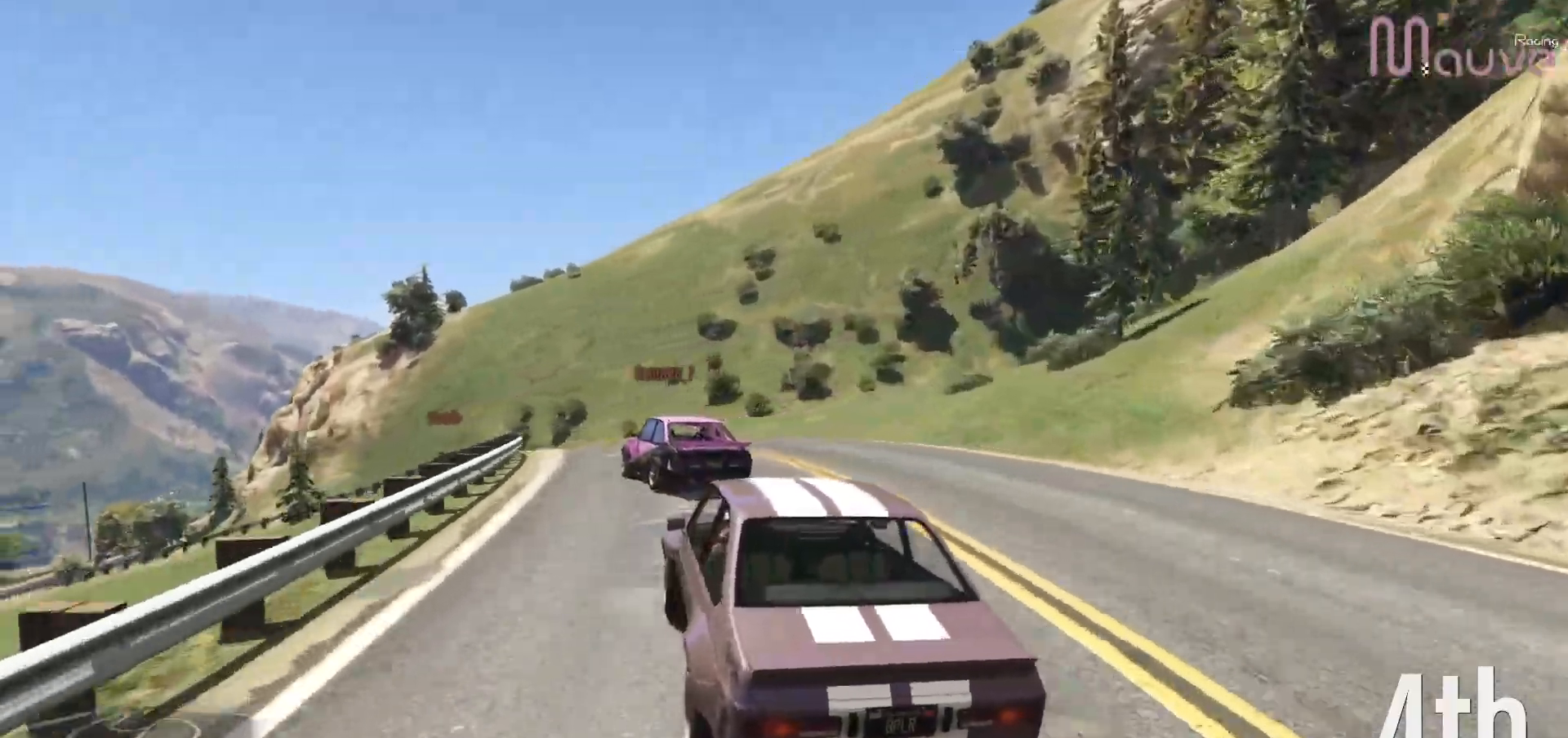
{"buttons": [], "left_stick": "center", "right_stick": "center", "events": [[167, "left_stick", "center"], [283, "left_stick", "left"], [300, "R2", "up"], [417, "left_stick", "center"]]}
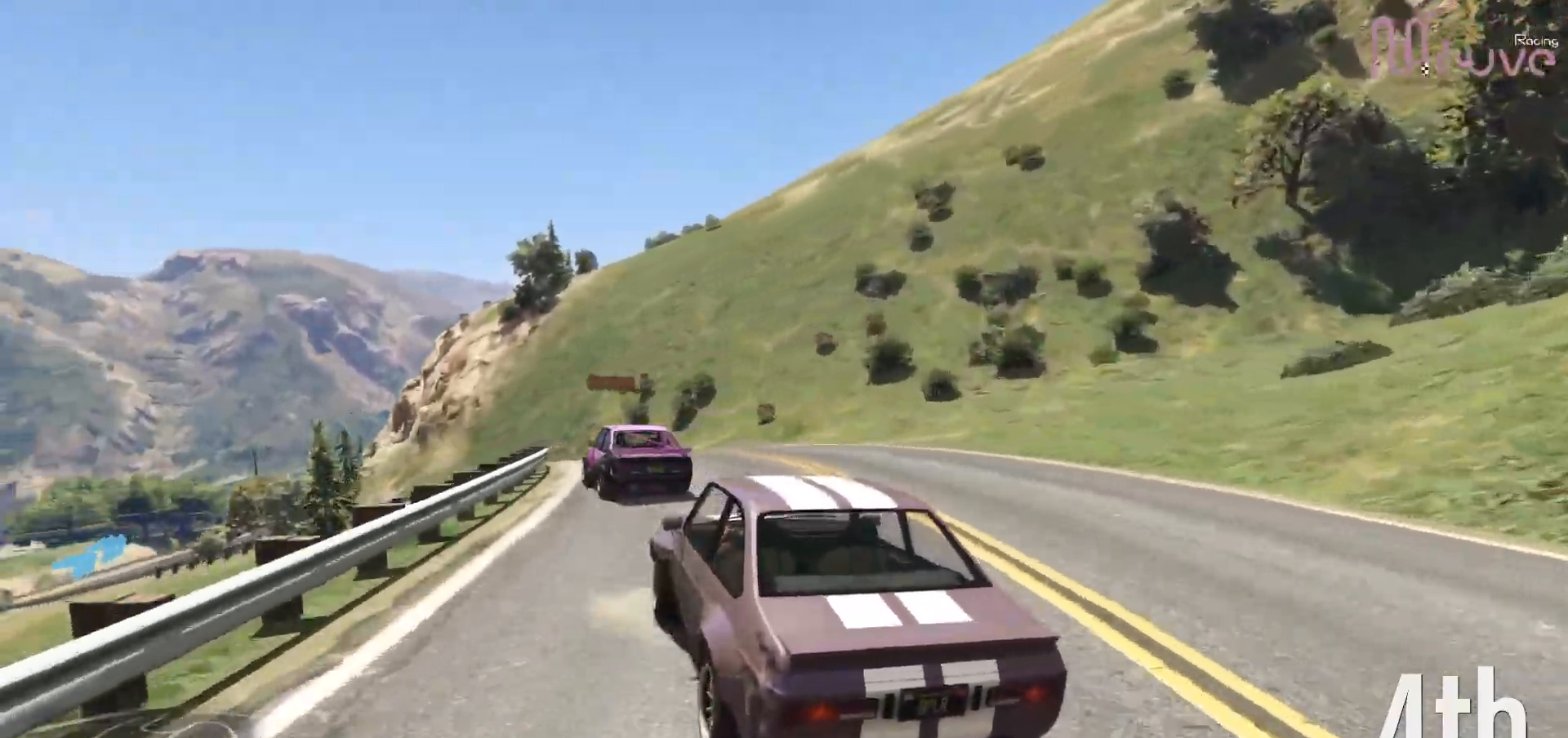
{"buttons": ["R2"], "left_stick": "left", "right_stick": "center", "events": [[17, "R2", "down"], [100, "left_stick", "left"], [283, "left_stick", "center"], [383, "left_stick", "left"]]}
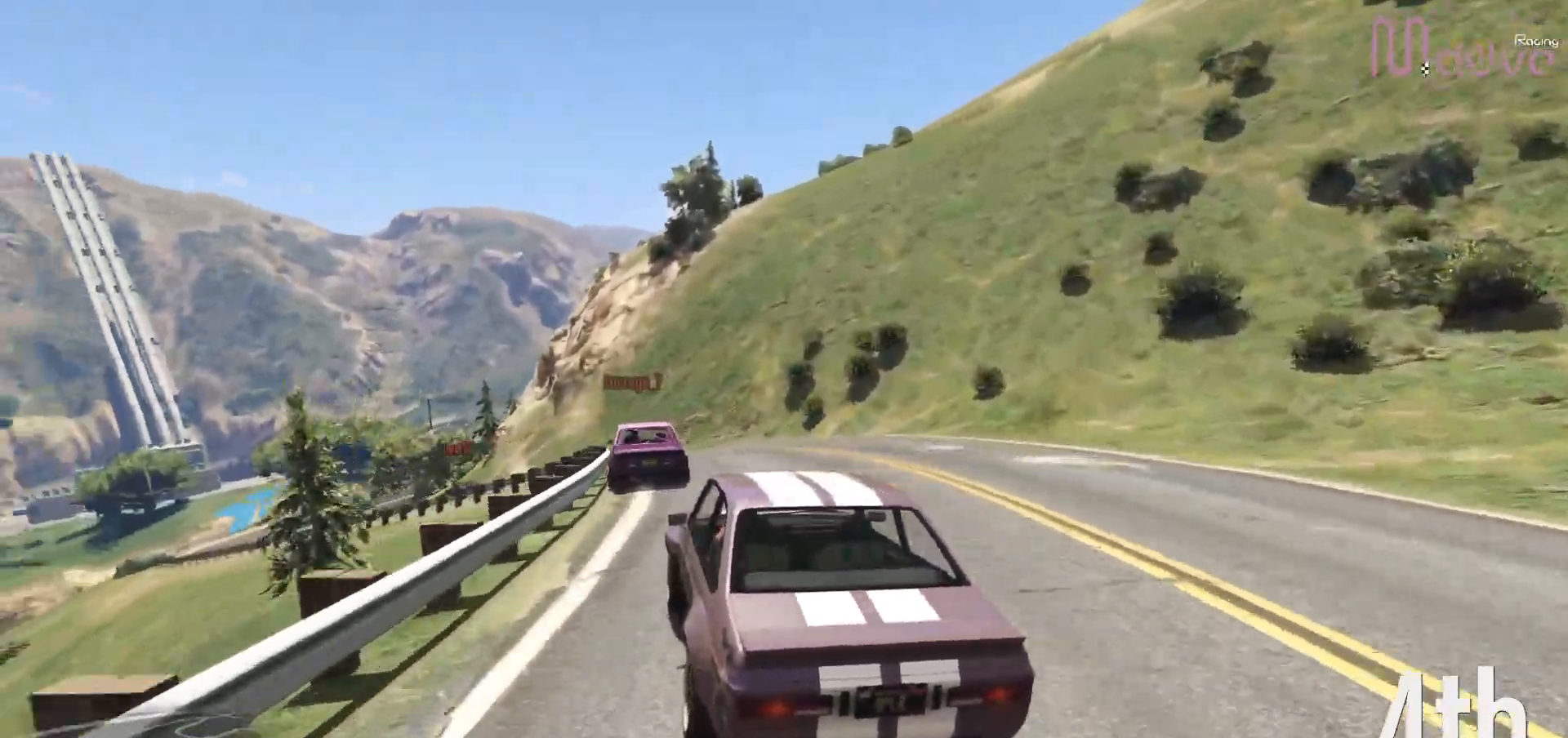
{"buttons": [], "left_stick": "left", "right_stick": "center", "events": [[17, "left_stick", "center"], [33, "R2", "up"], [233, "left_stick", "left"]]}
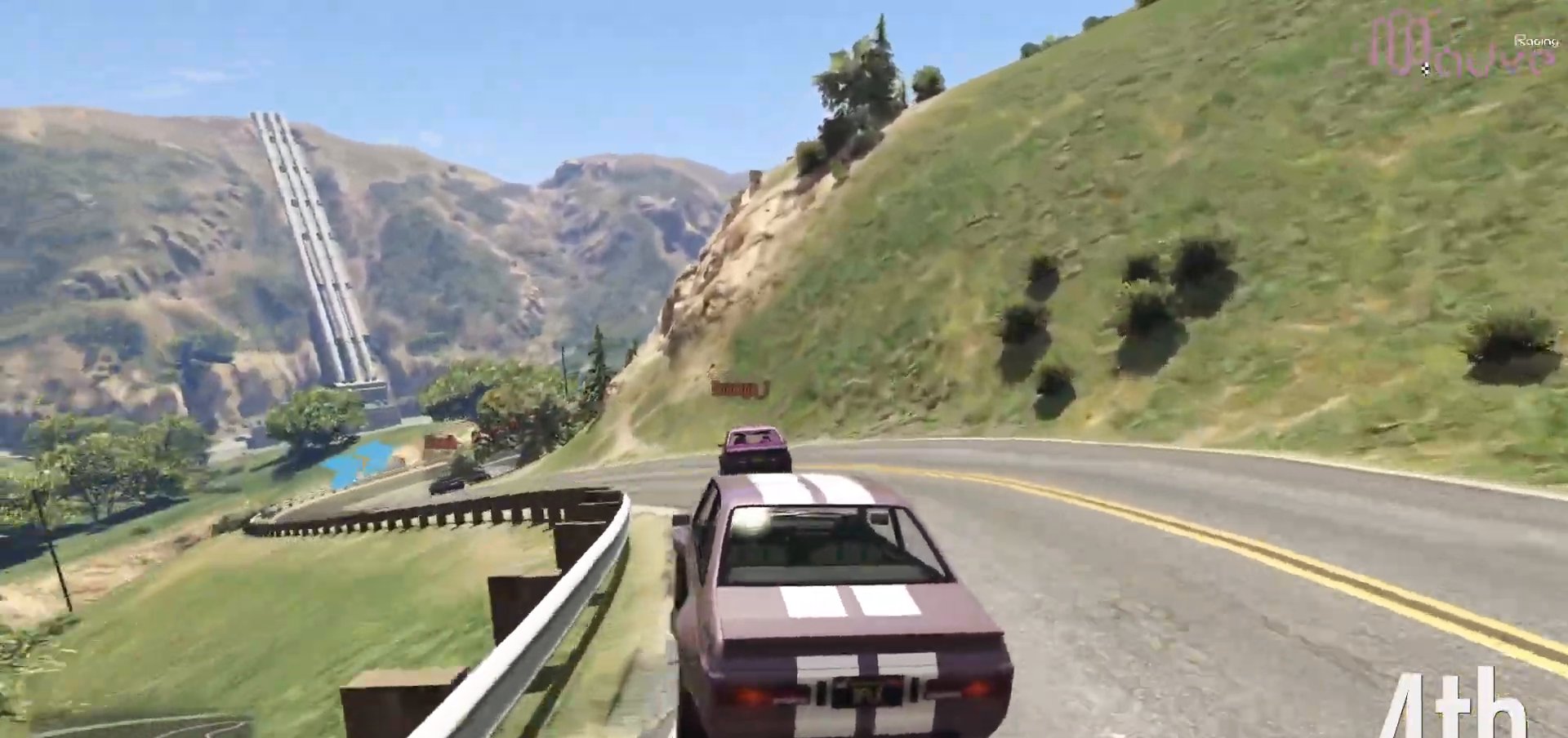
{"buttons": ["R2"], "left_stick": "left", "right_stick": "center", "events": [[117, "R2", "down"], [167, "left_stick", "center"], [383, "left_stick", "left"]]}
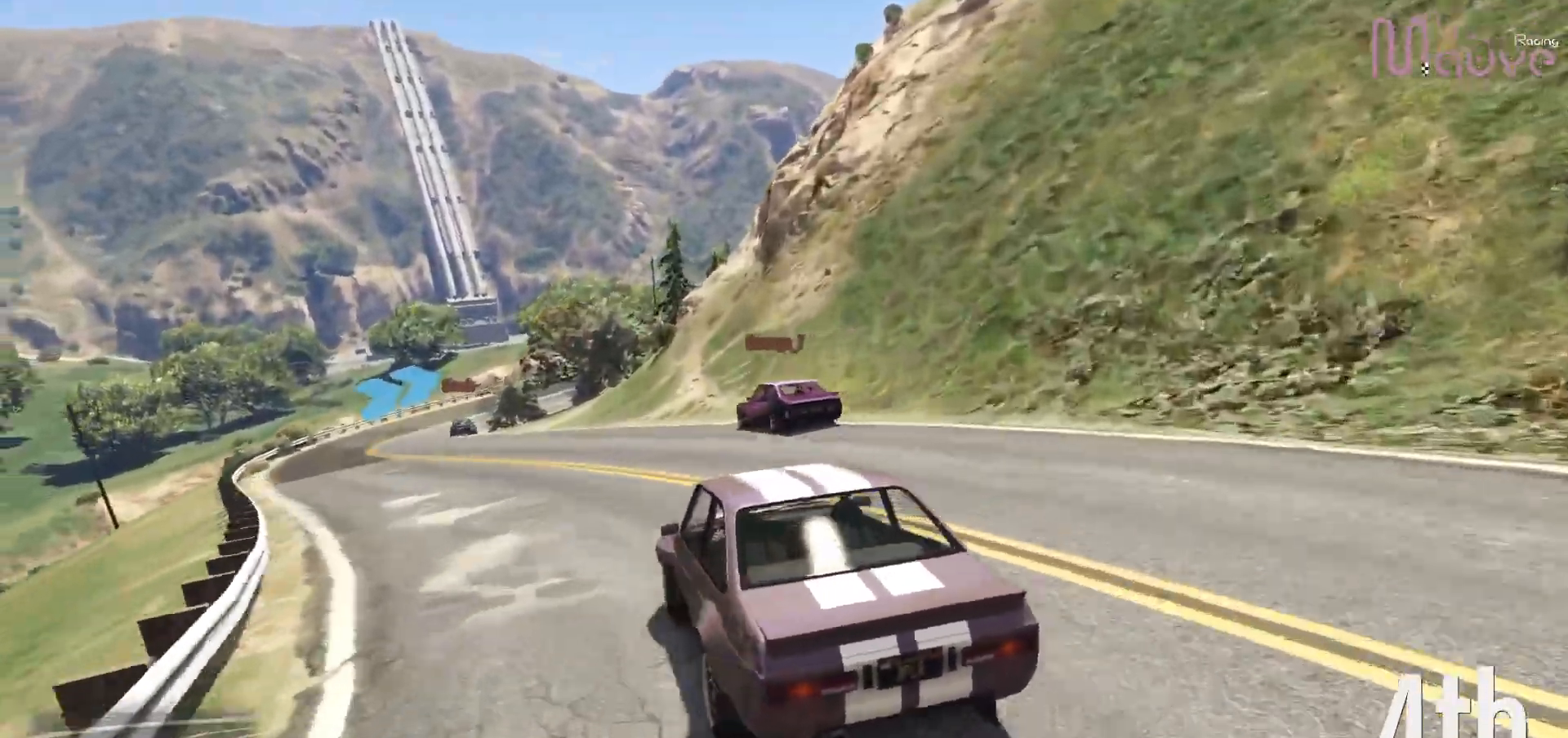
{"buttons": ["R2"], "left_stick": "left", "right_stick": "center", "events": [[83, "left_stick", "center"], [217, "left_stick", "left"], [417, "left_stick", "center"], [467, "left_stick", "left"]]}
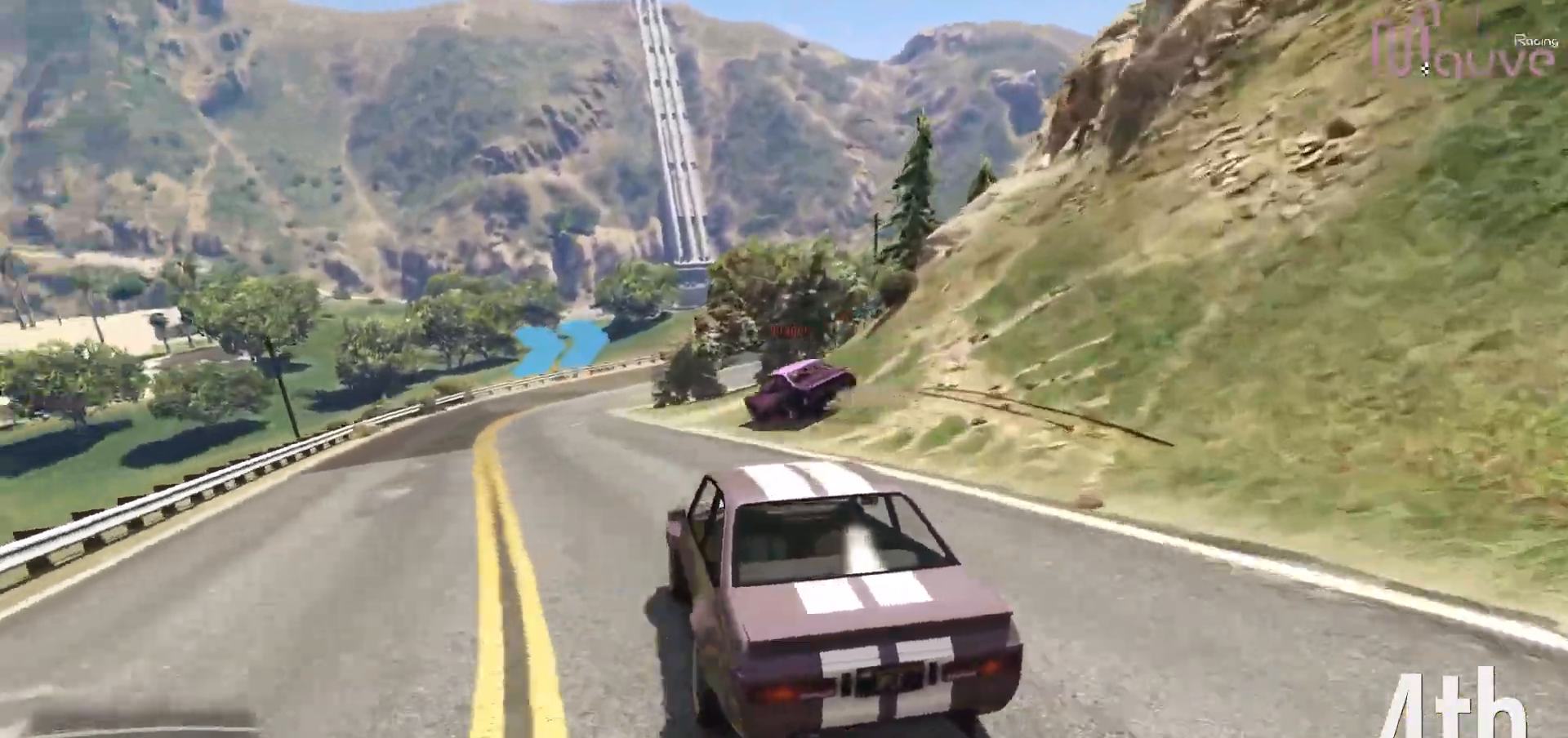
{"buttons": ["R2"], "left_stick": "right", "right_stick": "center", "events": [[100, "left_stick", "center"], [283, "left_stick", "right"]]}
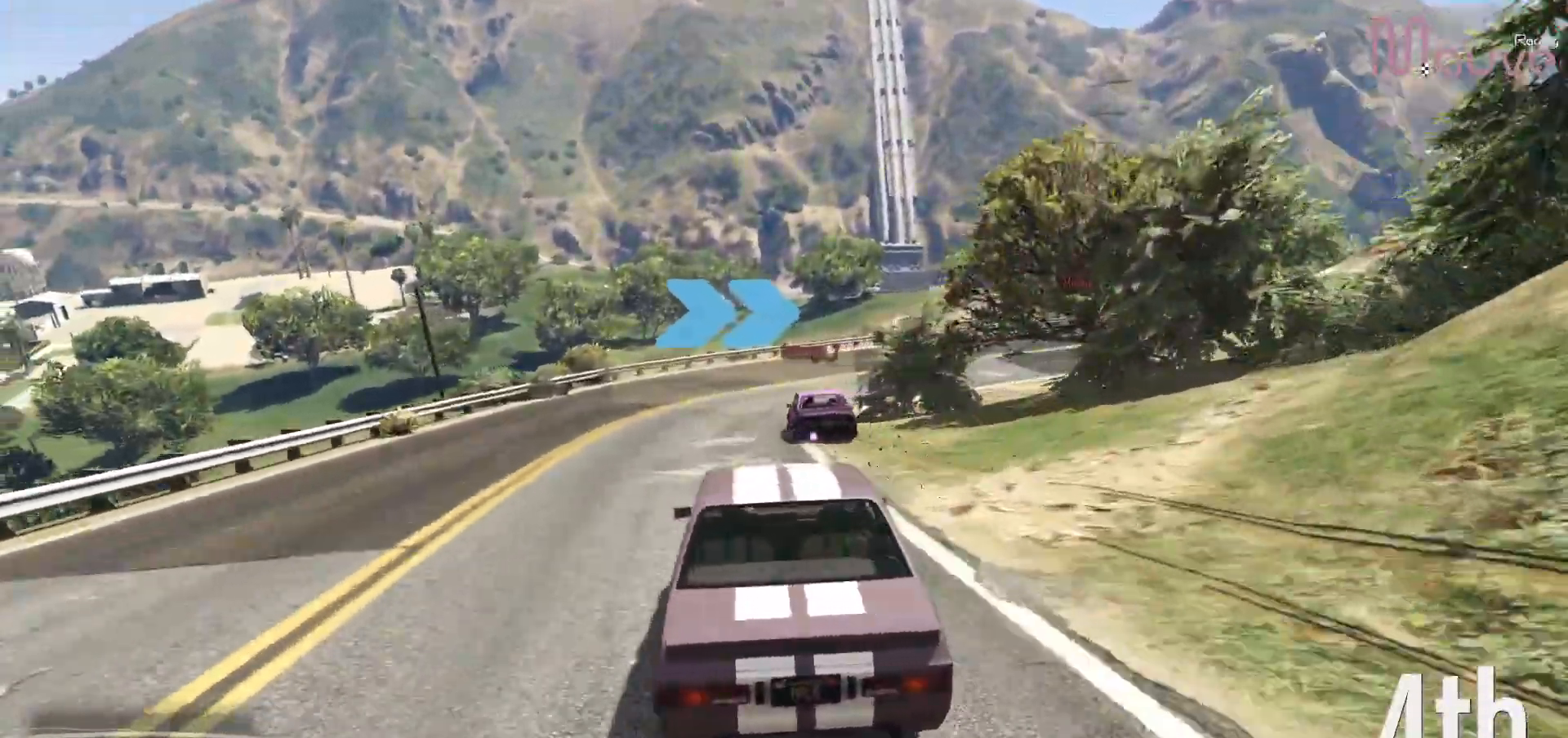
{"buttons": ["R2"], "left_stick": "right", "right_stick": "center", "events": [[67, "R2", "up"], [267, "left_stick", "center"], [367, "left_stick", "right"], [500, "R2", "down"]]}
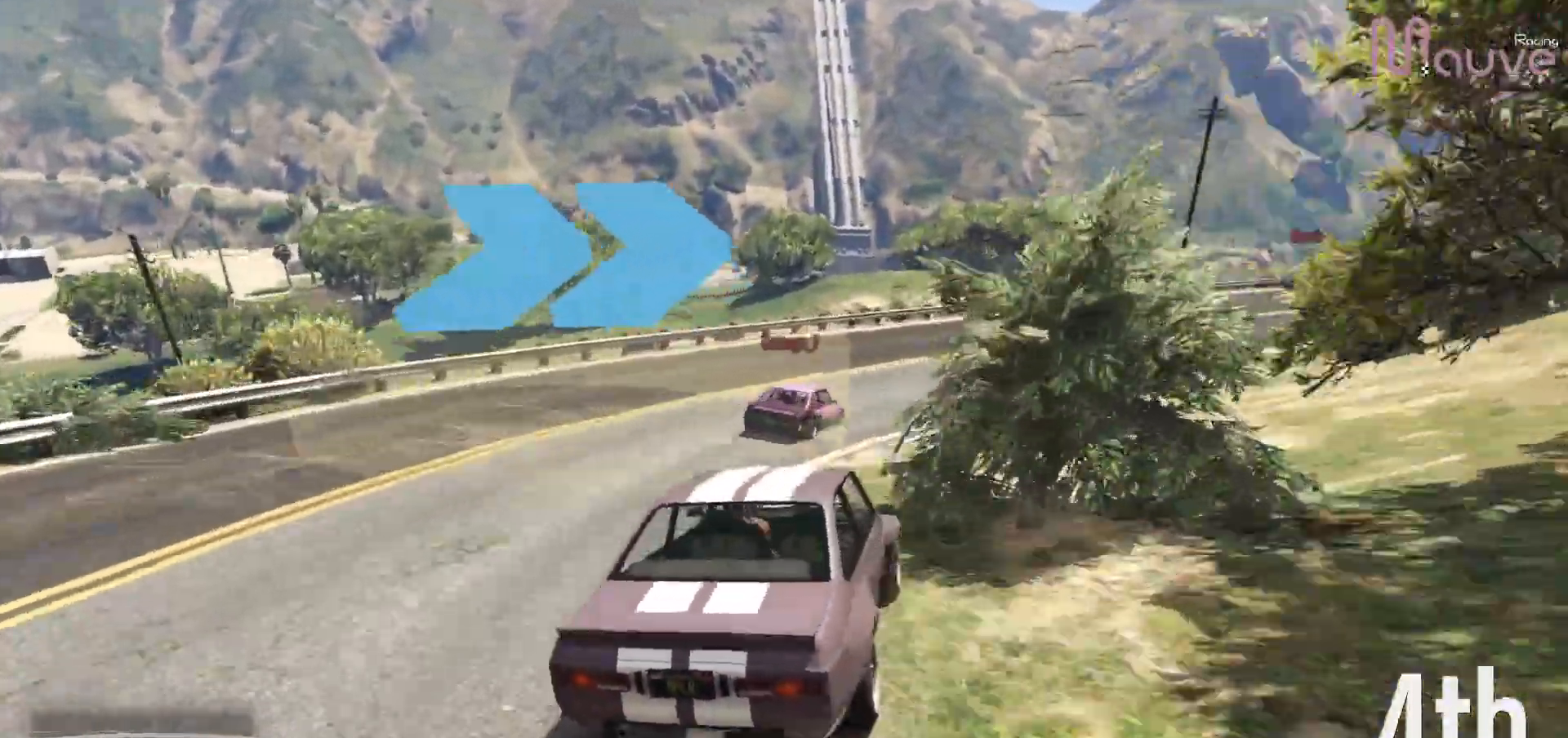
{"buttons": ["R2"], "left_stick": "right", "right_stick": "center", "events": [[83, "left_stick", "center"], [183, "left_stick", "right"], [367, "left_stick", "center"], [450, "left_stick", "right"]]}
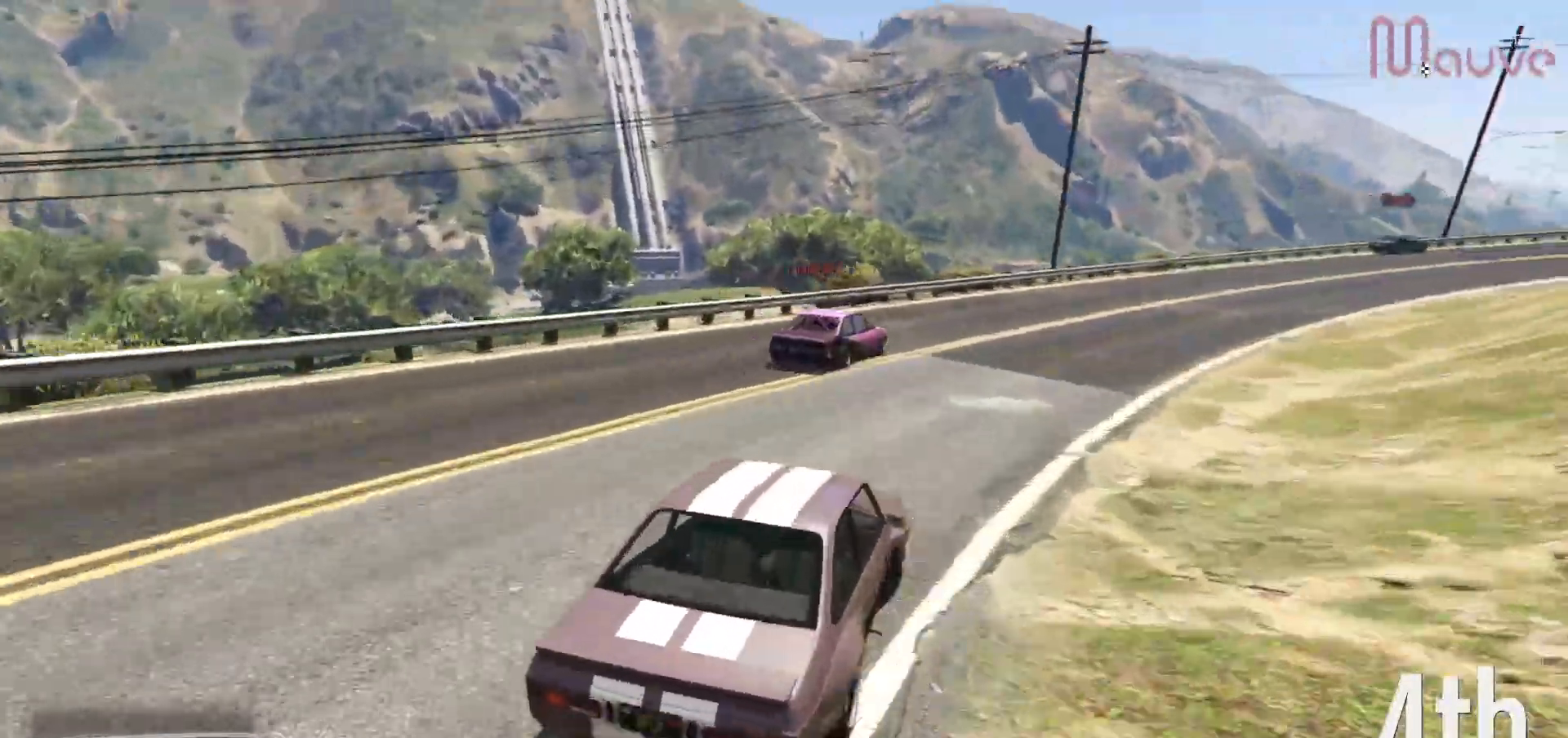
{"buttons": ["R2"], "left_stick": "right", "right_stick": "center", "events": [[100, "left_stick", "center"], [217, "left_stick", "right"], [400, "left_stick", "center"], [483, "left_stick", "right"]]}
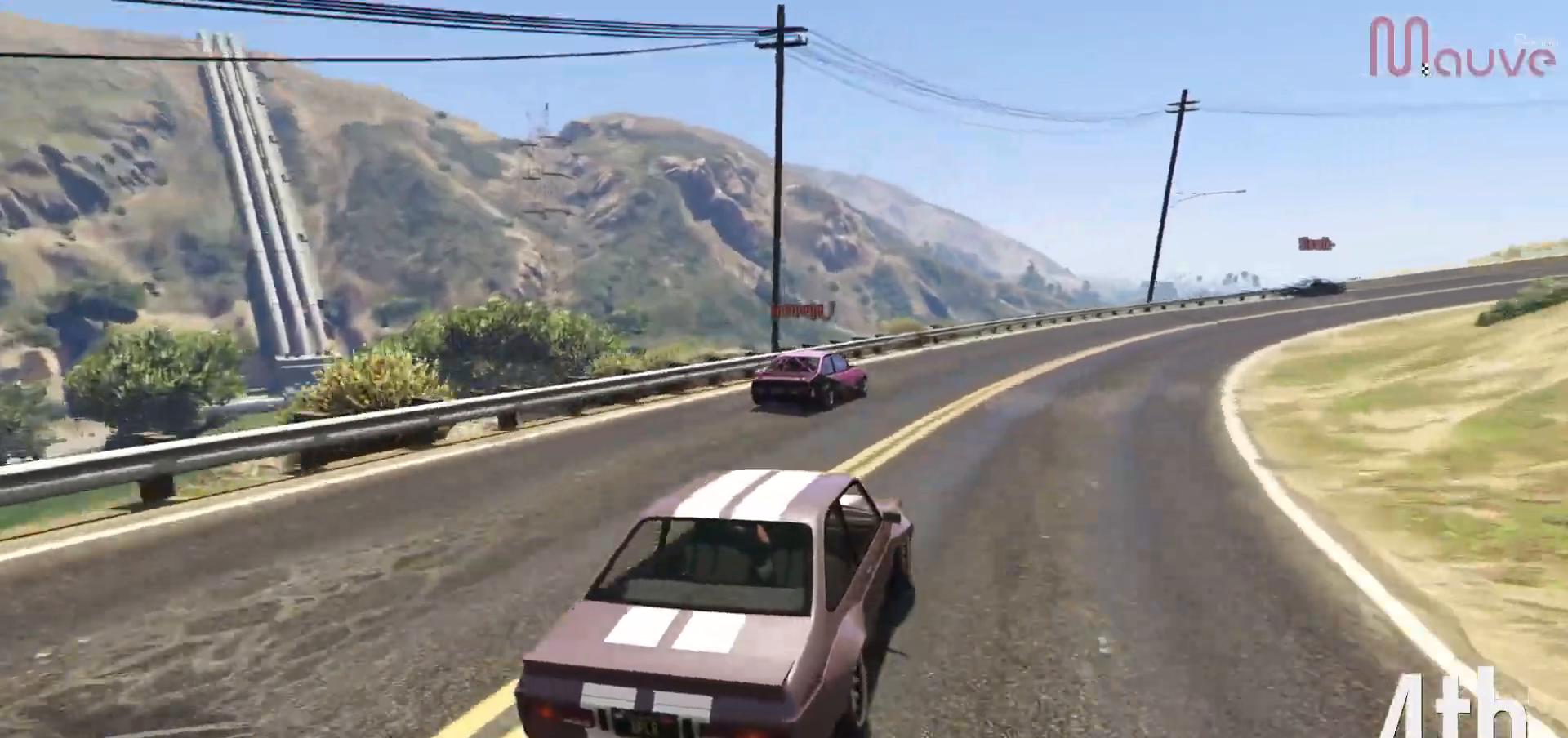
{"buttons": ["R2"], "left_stick": "right", "right_stick": "center", "events": [[200, "left_stick", "center"], [250, "left_stick", "right"], [417, "left_stick", "center"], [500, "left_stick", "right"]]}
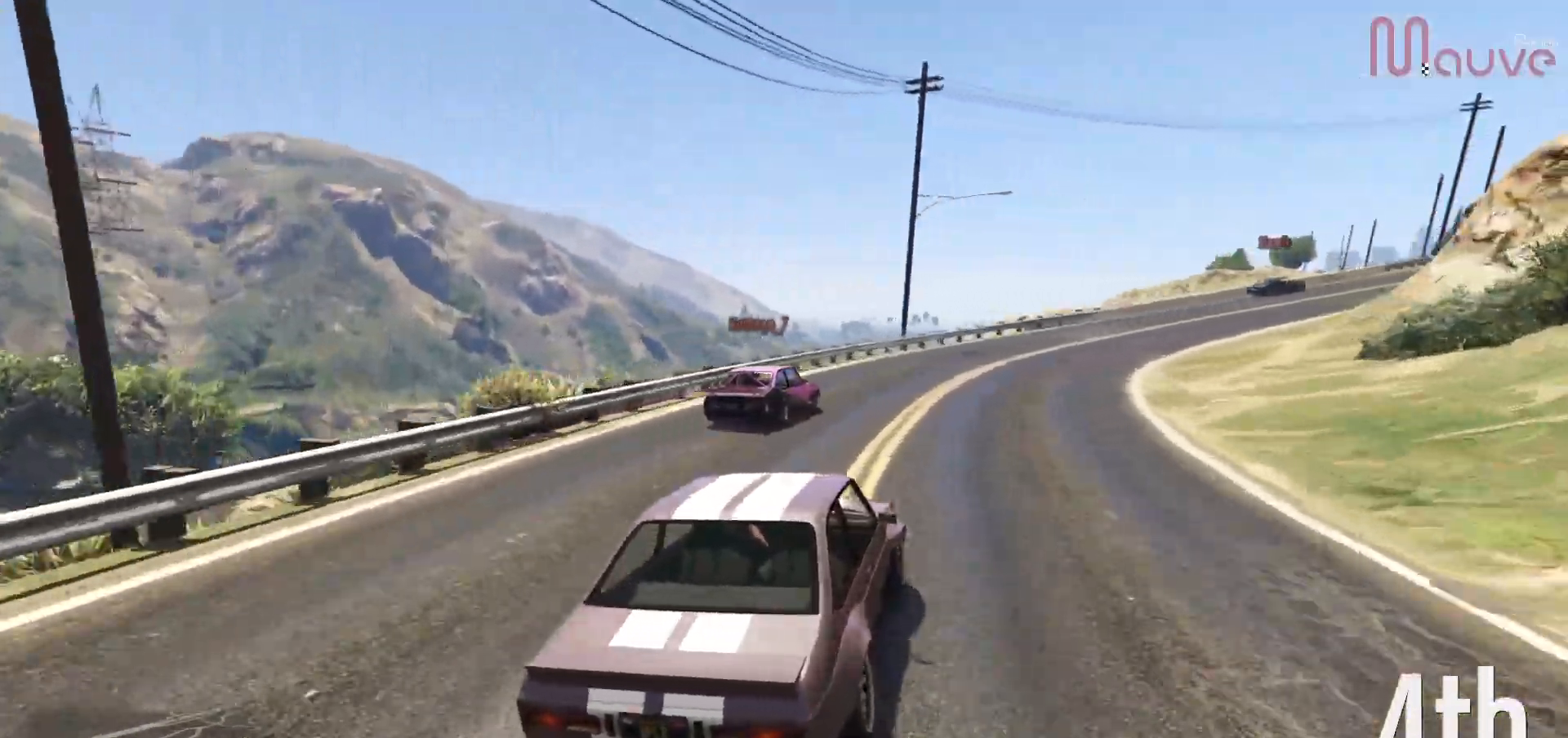
{"buttons": ["R2"], "left_stick": "right", "right_stick": "center", "events": [[167, "left_stick", "center"], [233, "left_stick", "right"], [400, "left_stick", "center"], [483, "left_stick", "right"]]}
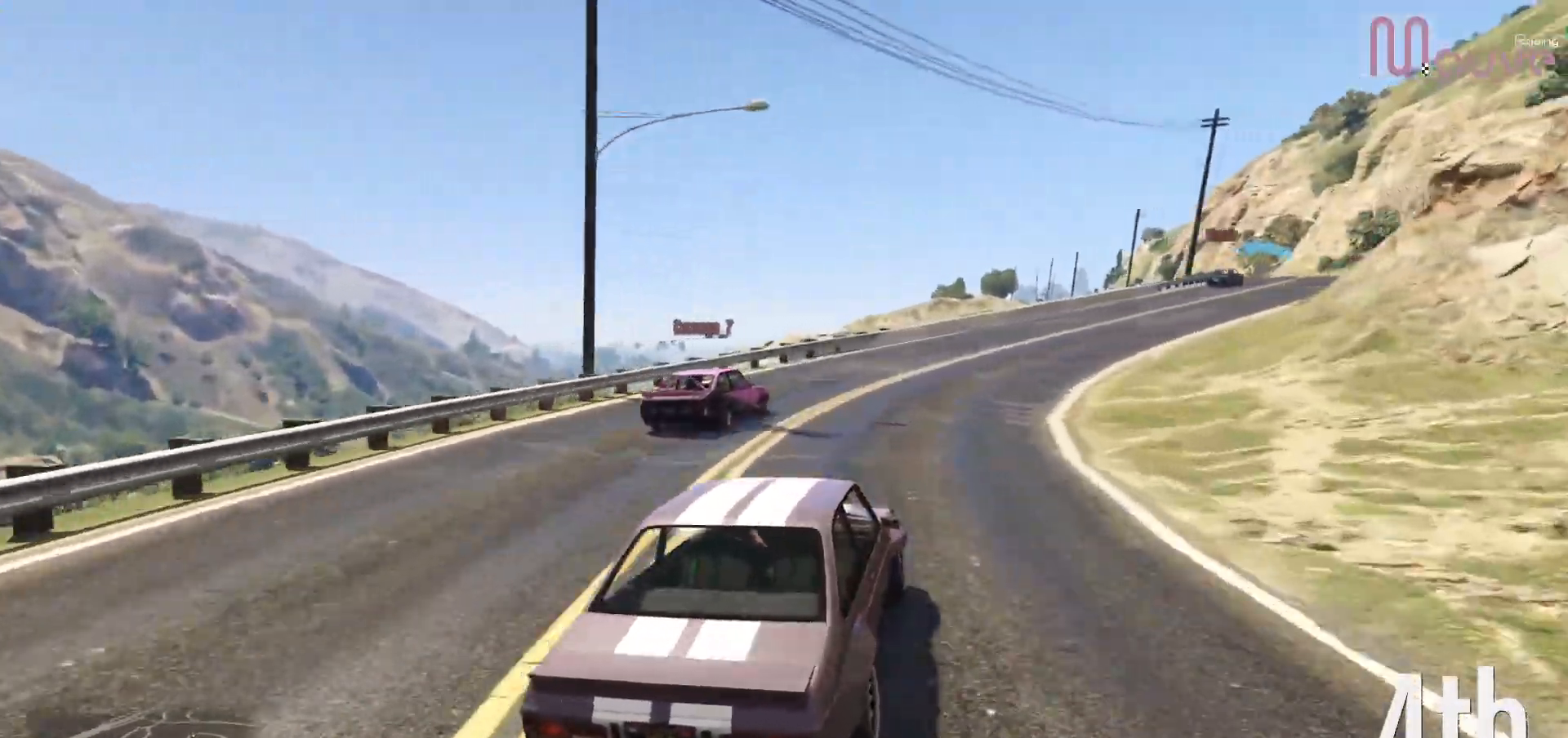
{"buttons": ["R2"], "left_stick": "center", "right_stick": "center", "events": [[167, "left_stick", "center"], [283, "left_stick", "right"], [450, "left_stick", "center"]]}
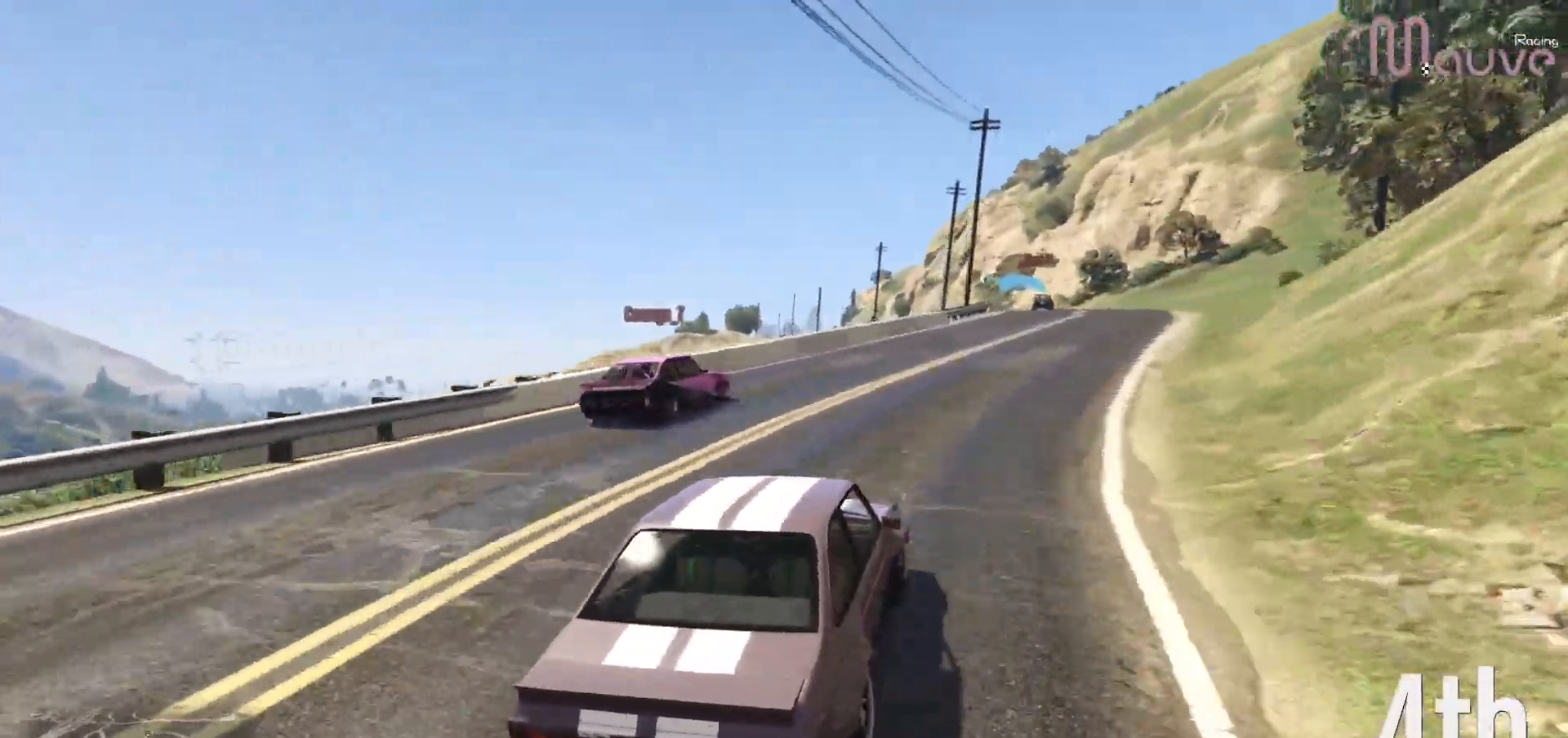
{"buttons": ["R2"], "left_stick": "left", "right_stick": "center", "events": [[67, "left_stick", "right"], [200, "left_stick", "center"], [500, "left_stick", "left"]]}
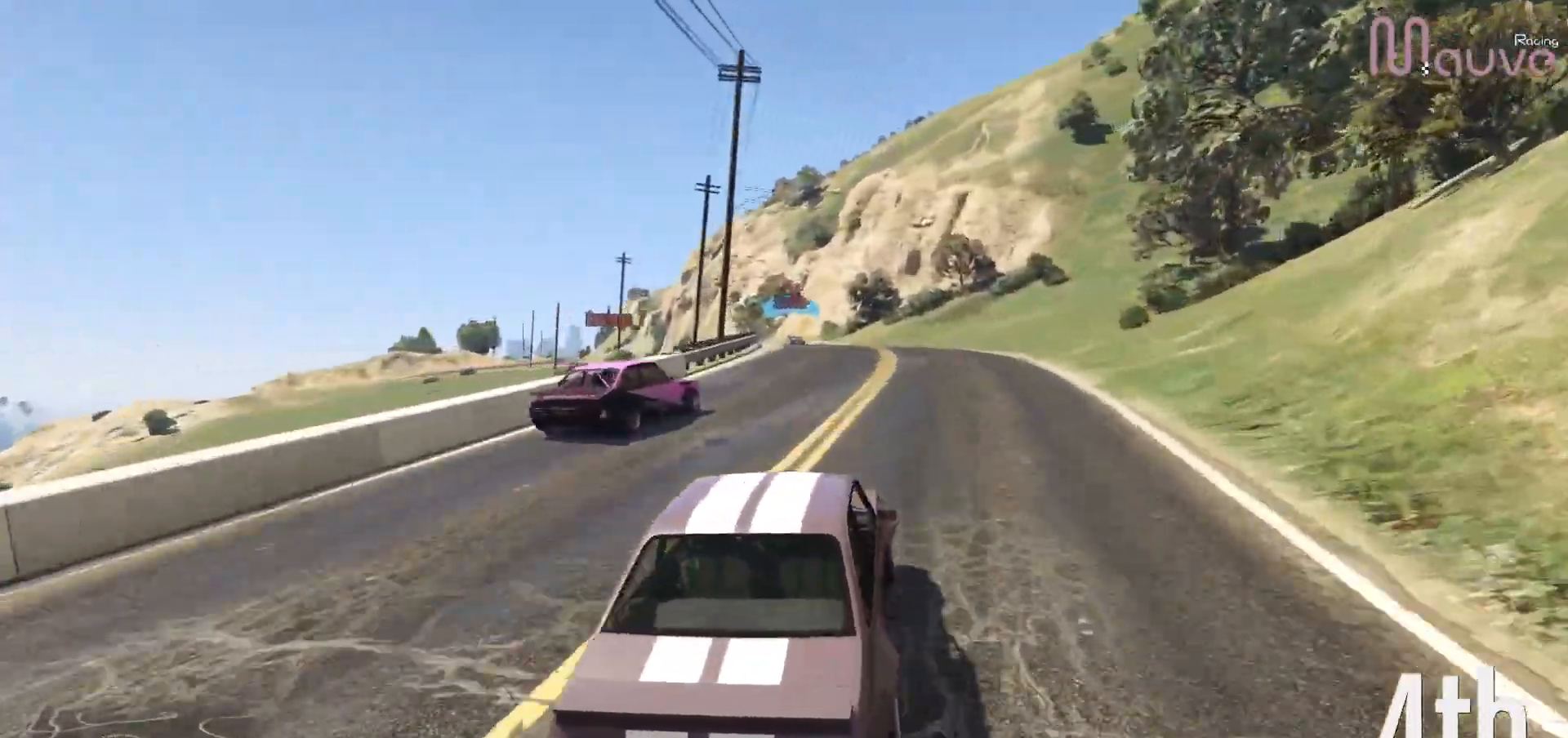
{"buttons": ["R2"], "left_stick": "center", "right_stick": "center", "events": [[167, "left_stick", "center"], [250, "left_stick", "left"], [350, "left_stick", "center"]]}
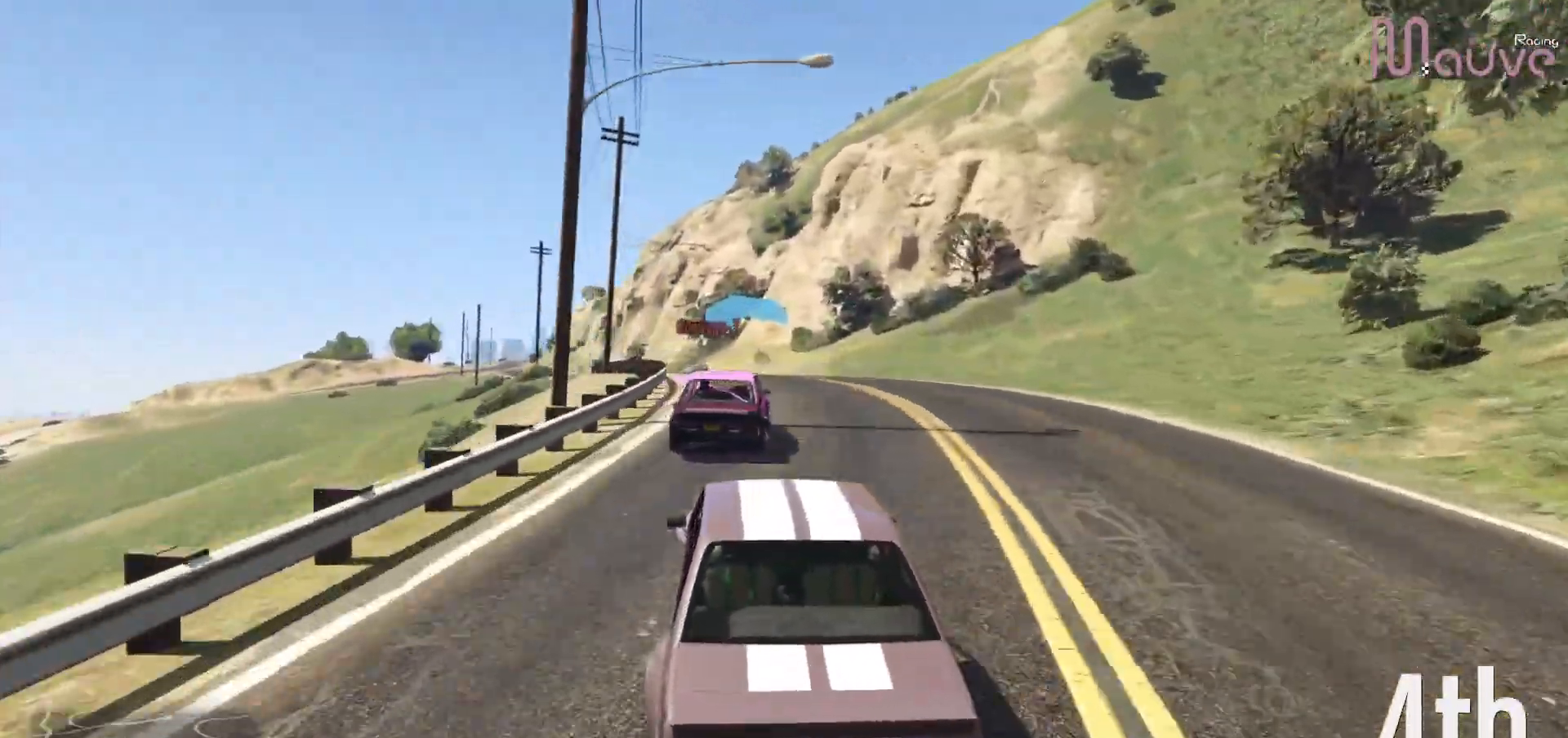
{"buttons": ["R2"], "left_stick": "left", "right_stick": "center", "events": [[150, "left_stick", "left"], [317, "left_stick", "center"], [450, "left_stick", "left"]]}
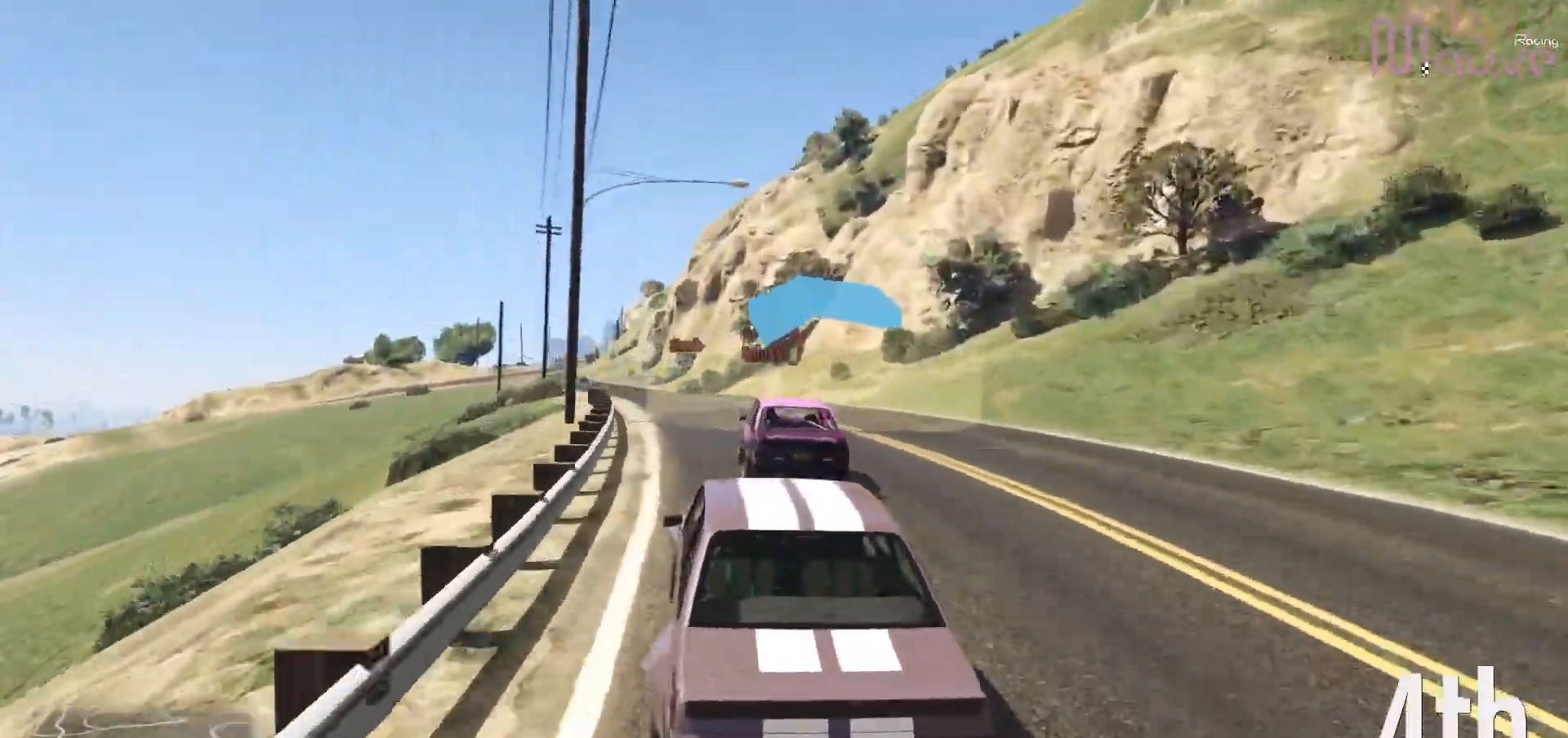
{"buttons": ["R2"], "left_stick": "center", "right_stick": "center", "events": [[83, "left_stick", "center"]]}
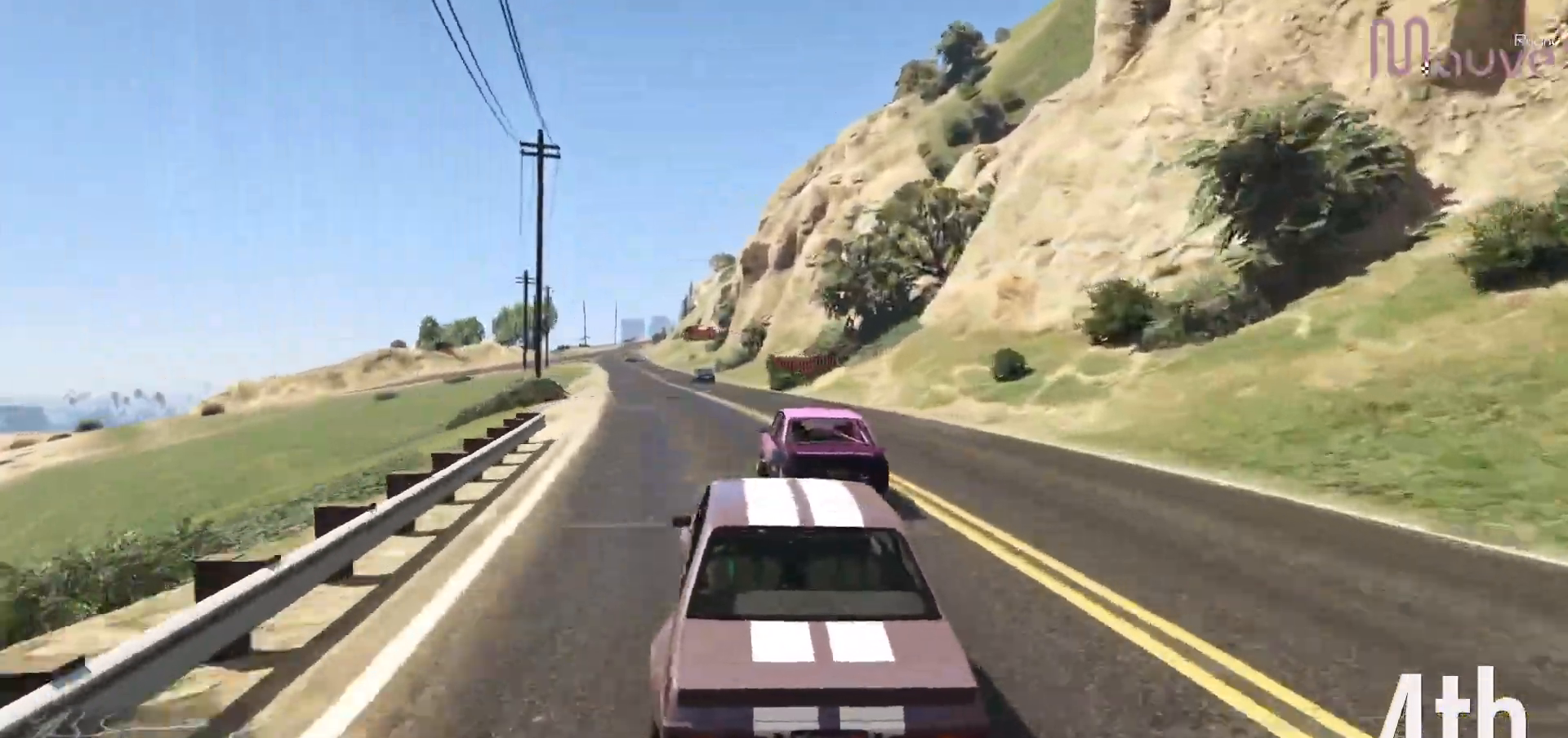
{"buttons": ["R2"], "left_stick": "left", "right_stick": "center", "events": [[183, "left_stick", "right"], [317, "left_stick", "center"], [467, "left_stick", "left"]]}
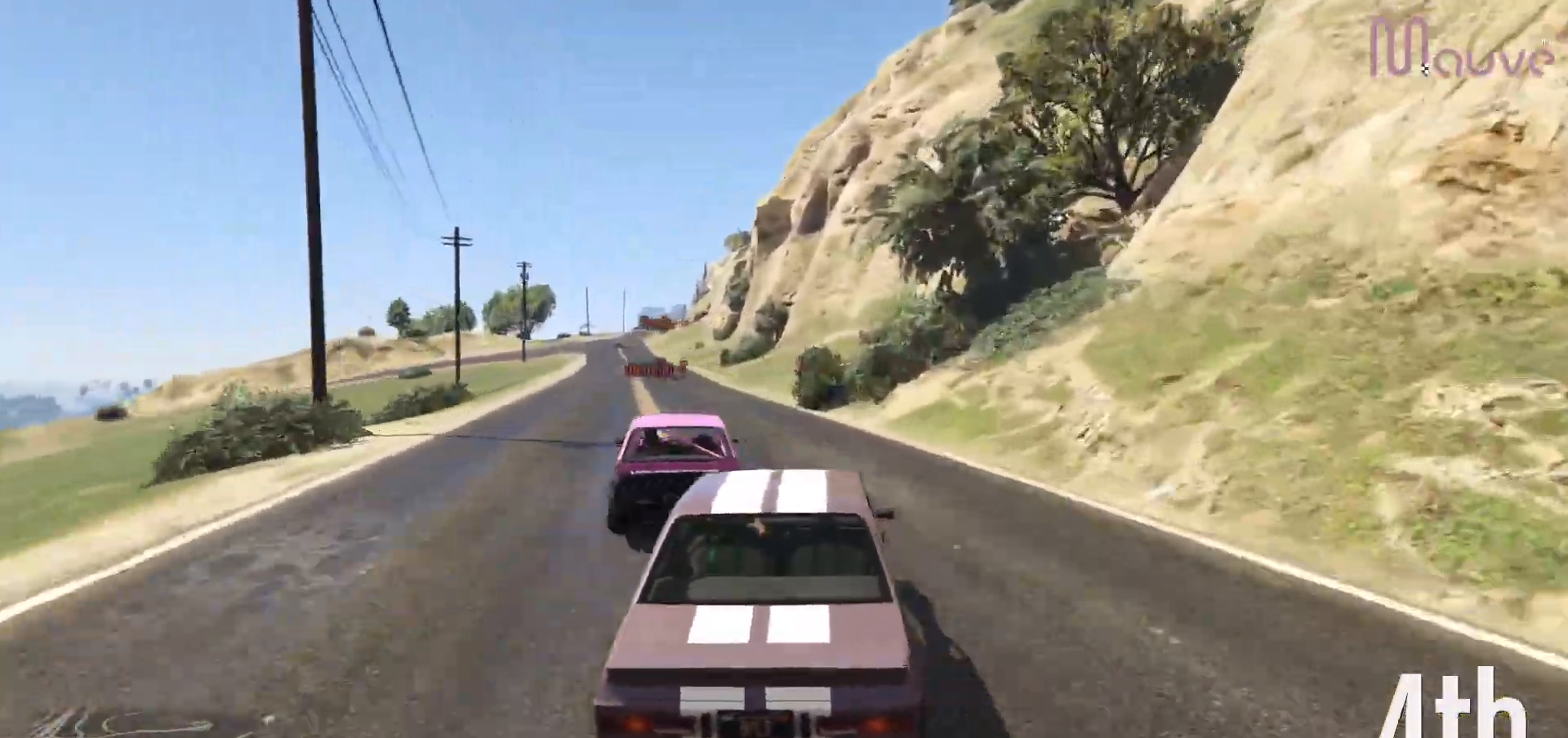
{"buttons": ["R2"], "left_stick": "center", "right_stick": "center", "events": [[167, "left_stick", "center"], [217, "left_stick", "left"], [333, "left_stick", "center"]]}
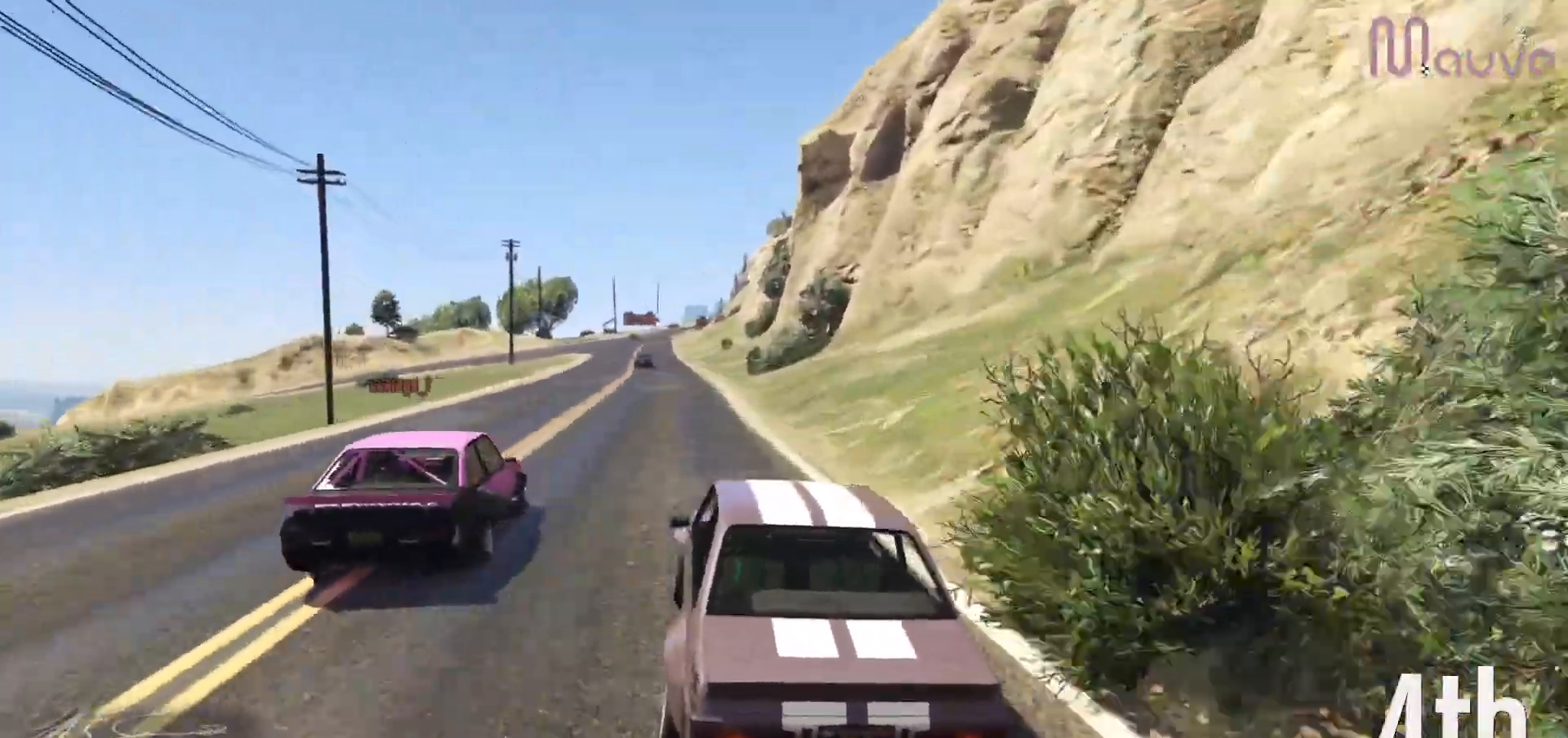
{"buttons": ["R2"], "left_stick": "center", "right_stick": "center", "events": [[83, "left_stick", "left"], [200, "left_stick", "center"], [450, "left_stick", "right"], [500, "left_stick", "center"]]}
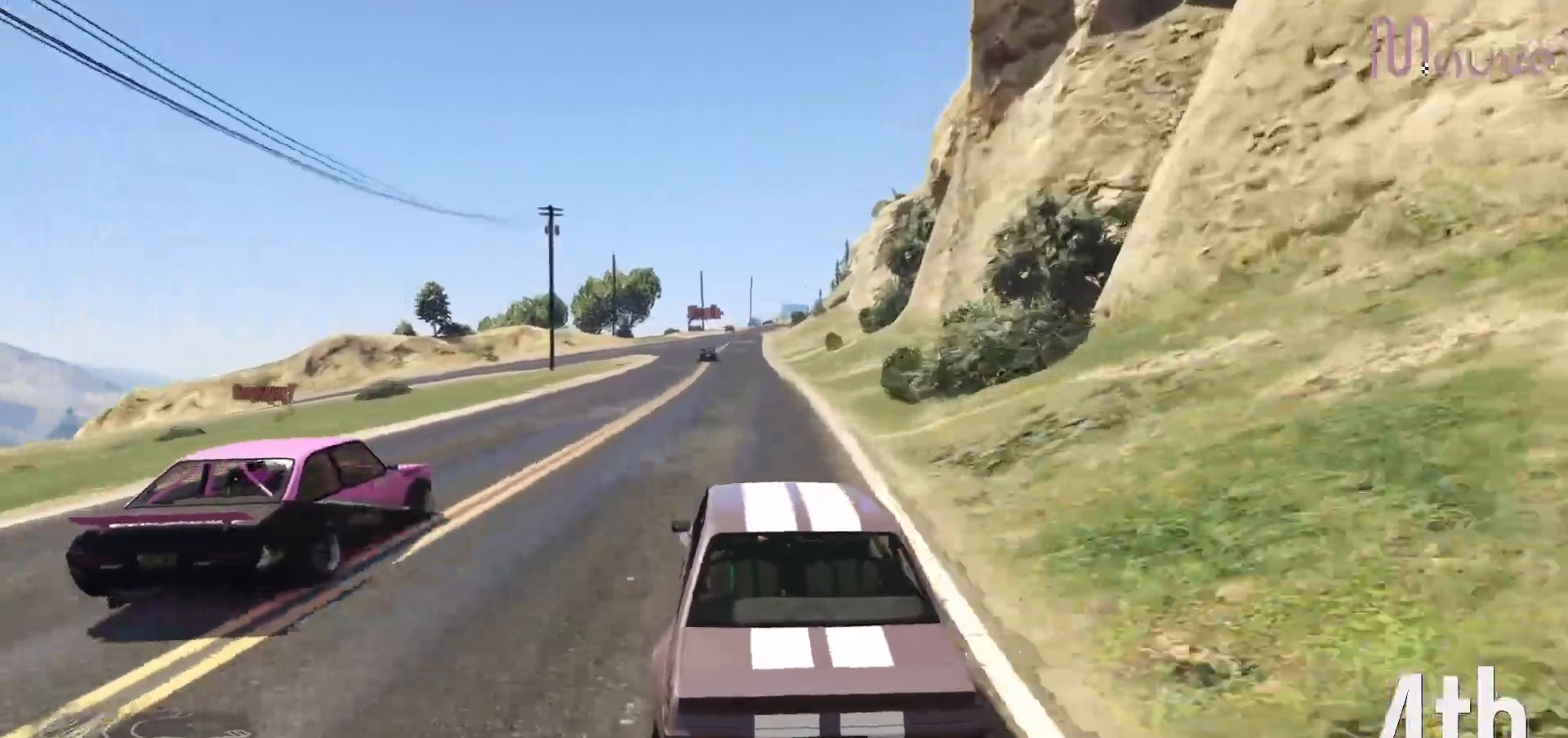
{"buttons": ["R2"], "left_stick": "center", "right_stick": "center", "events": [[283, "left_stick", "left"], [367, "left_stick", "center"]]}
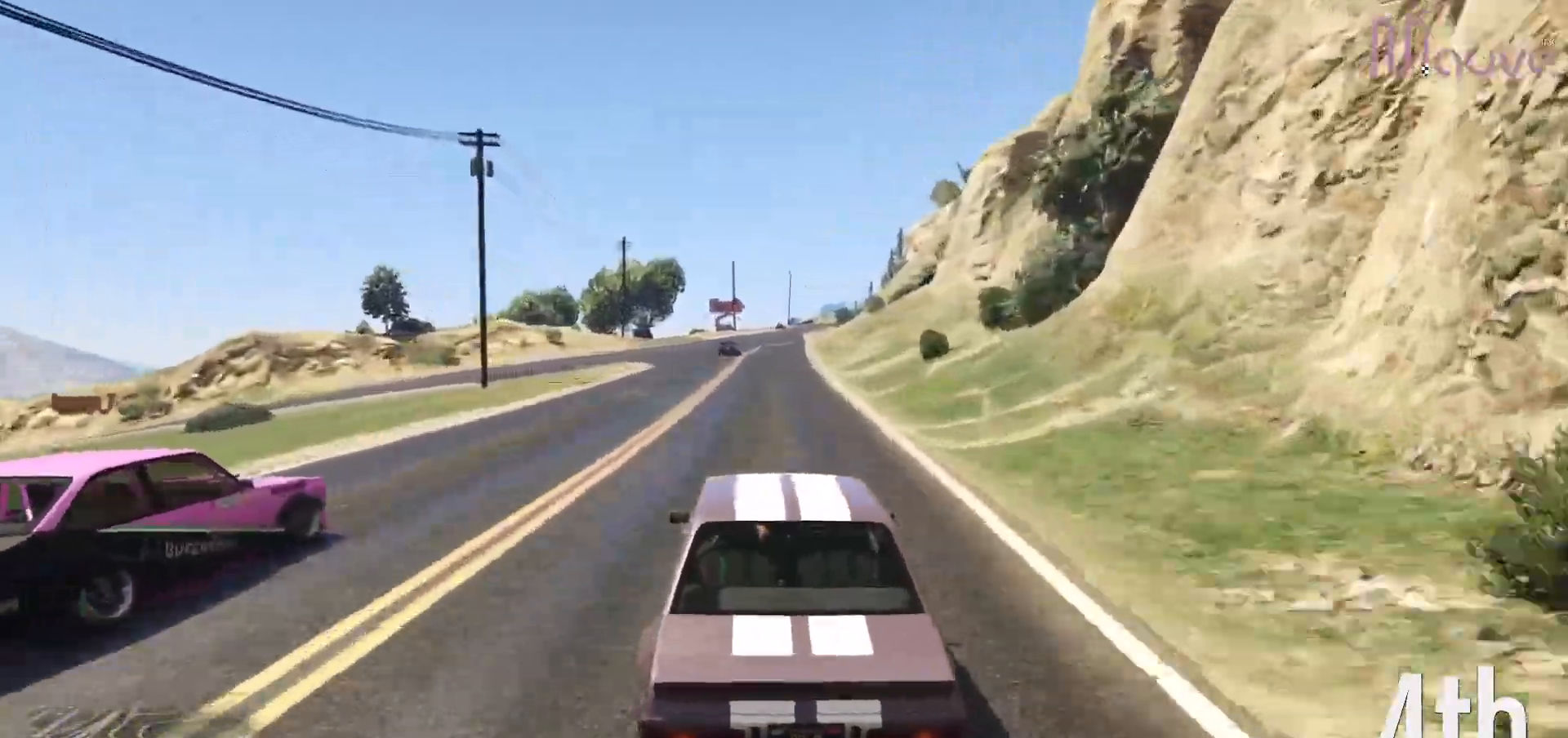
{"buttons": ["R2"], "left_stick": "center", "right_stick": "center", "events": [[250, "left_stick", "right"], [333, "left_stick", "center"]]}
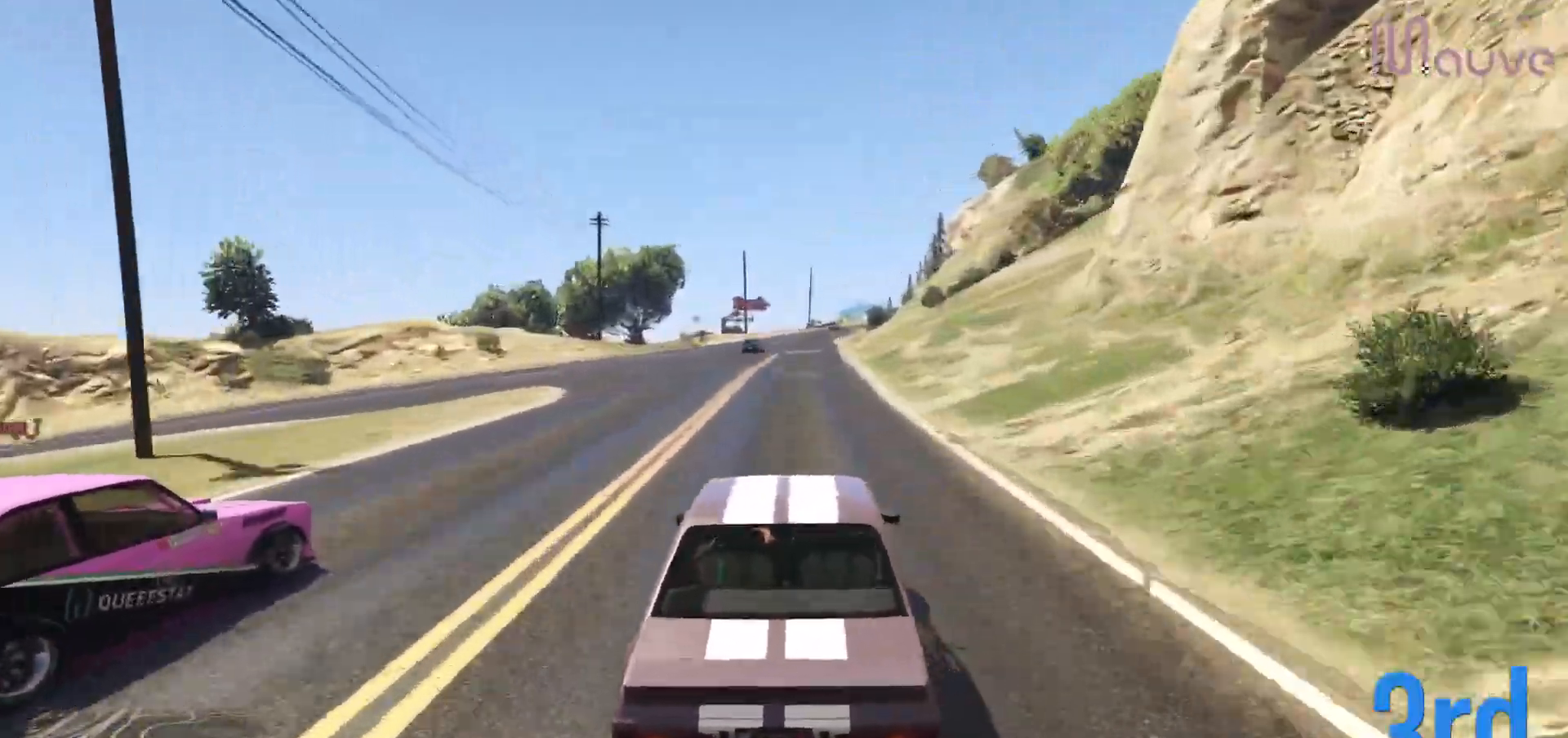
{"buttons": ["R2"], "left_stick": "center", "right_stick": "center", "events": []}
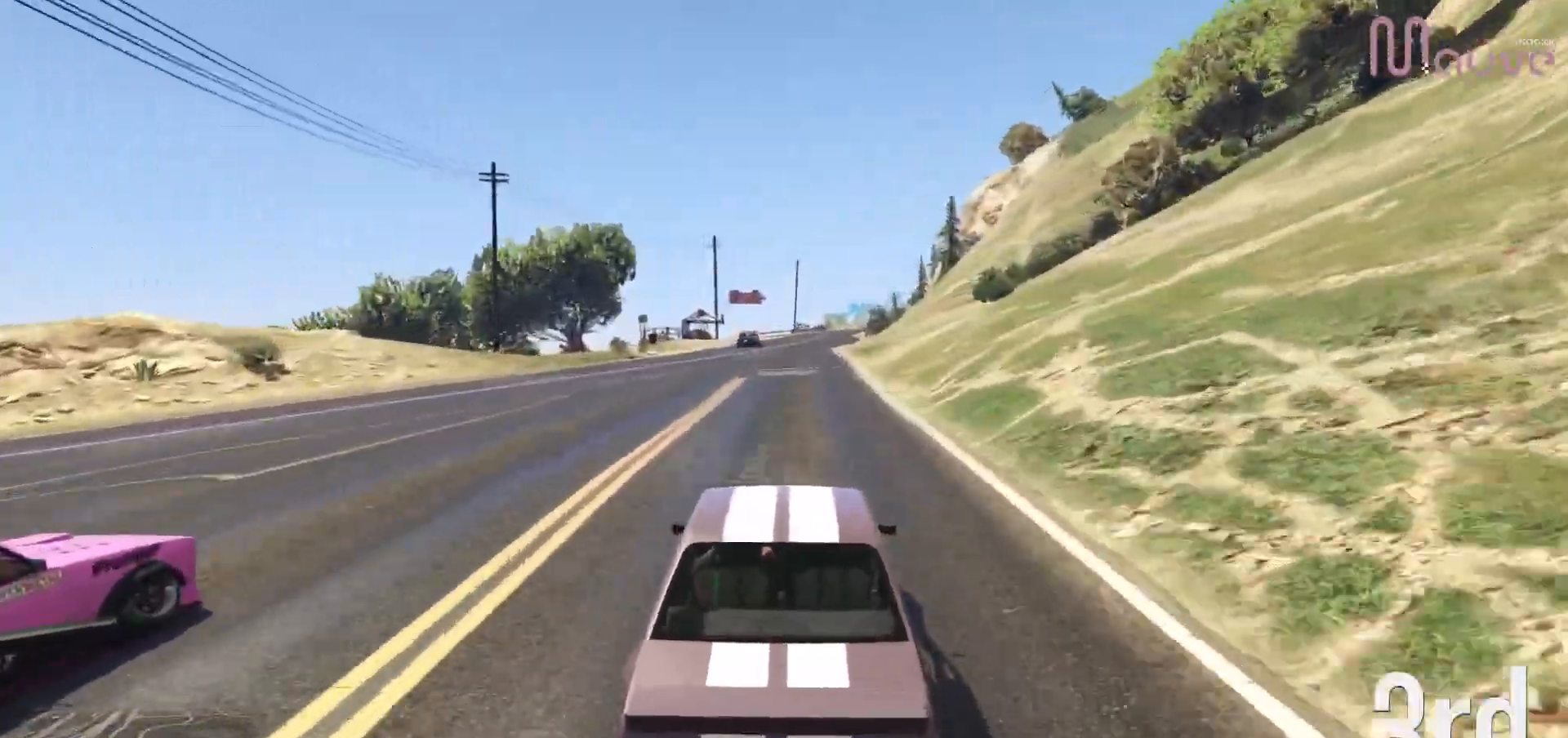
{"buttons": ["R2"], "left_stick": "right", "right_stick": "center", "events": [[67, "R3", "down"], [333, "R3", "up"], [467, "left_stick", "right"]]}
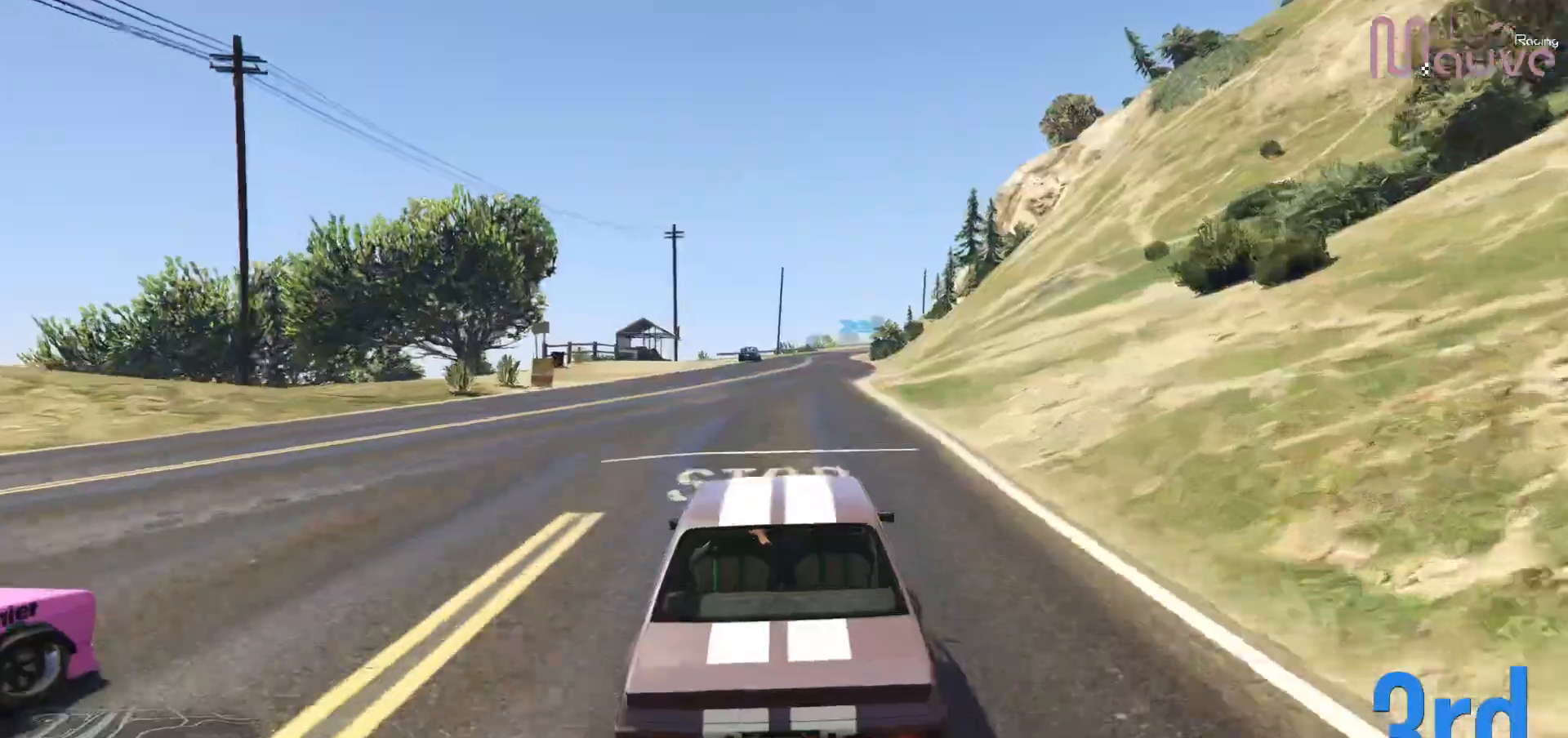
{"buttons": ["R2"], "left_stick": "center", "right_stick": "center", "events": [[50, "left_stick", "center"], [417, "left_stick", "left"], [483, "left_stick", "center"]]}
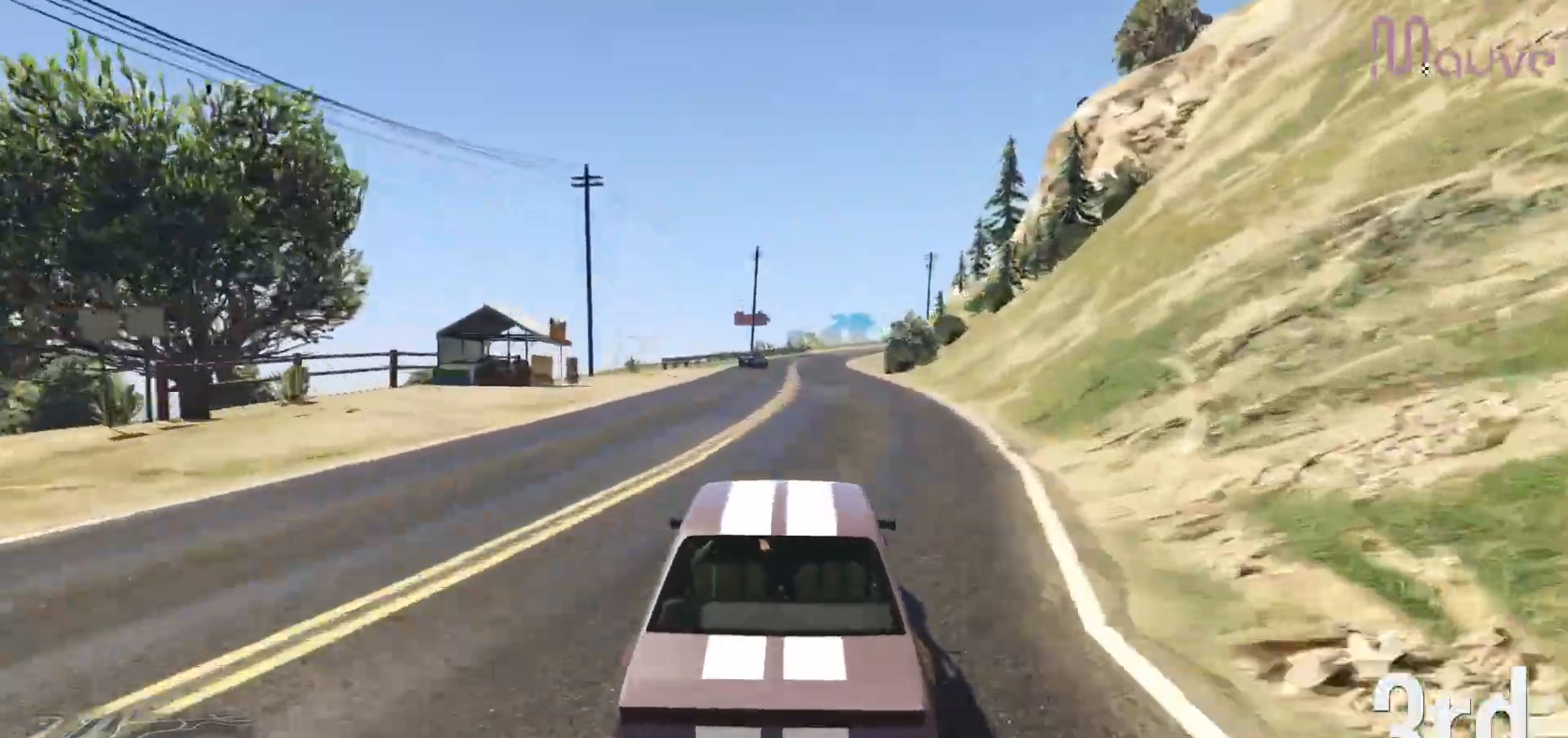
{"buttons": ["R2"], "left_stick": "center", "right_stick": "center", "events": [[350, "left_stick", "right"], [450, "left_stick", "center"]]}
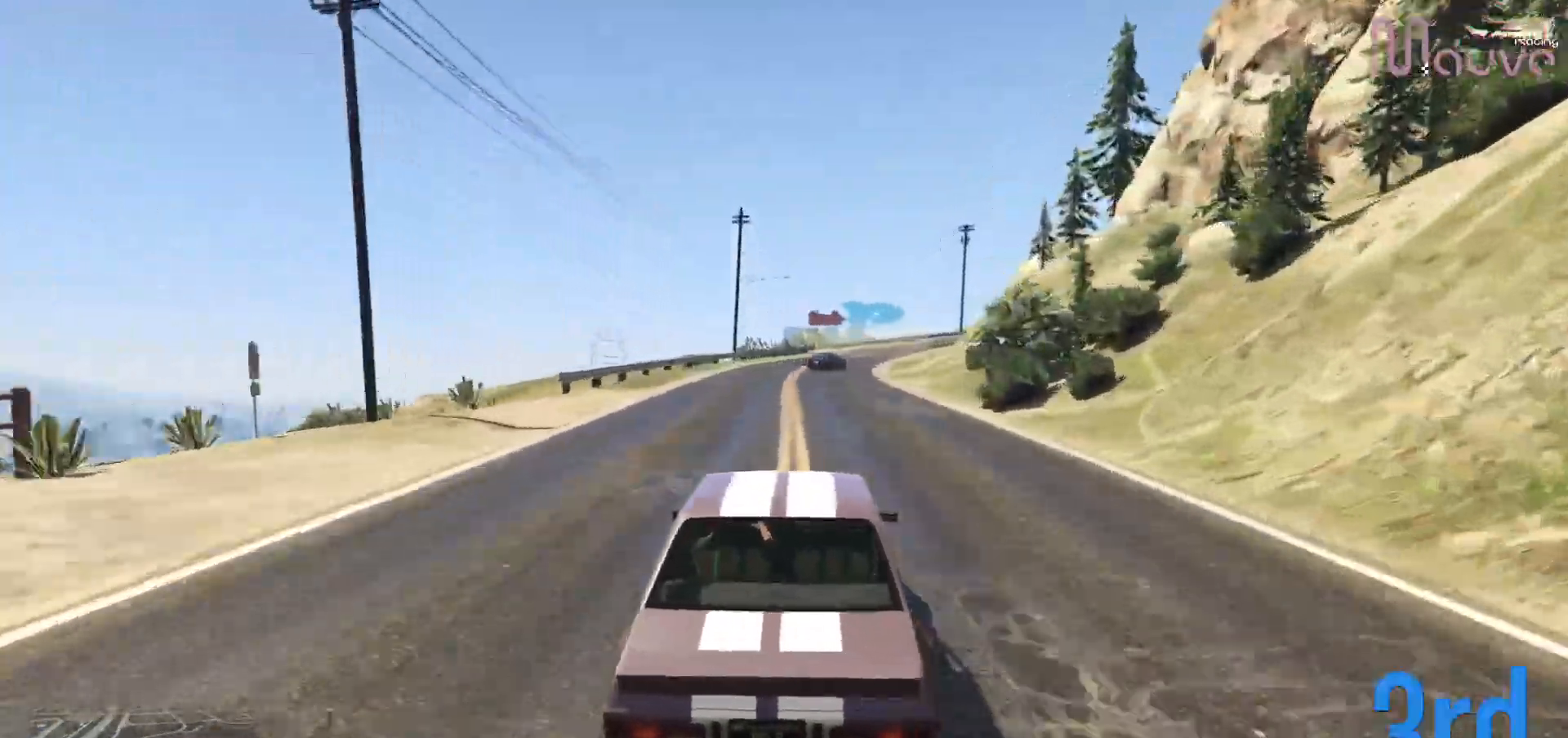
{"buttons": ["L2"], "left_stick": "down-right", "right_stick": "center", "events": [[183, "left_stick", "right"], [317, "left_stick", "center"], [350, "L2", "down"], [367, "R2", "up"], [500, "left_stick", "down-right"]]}
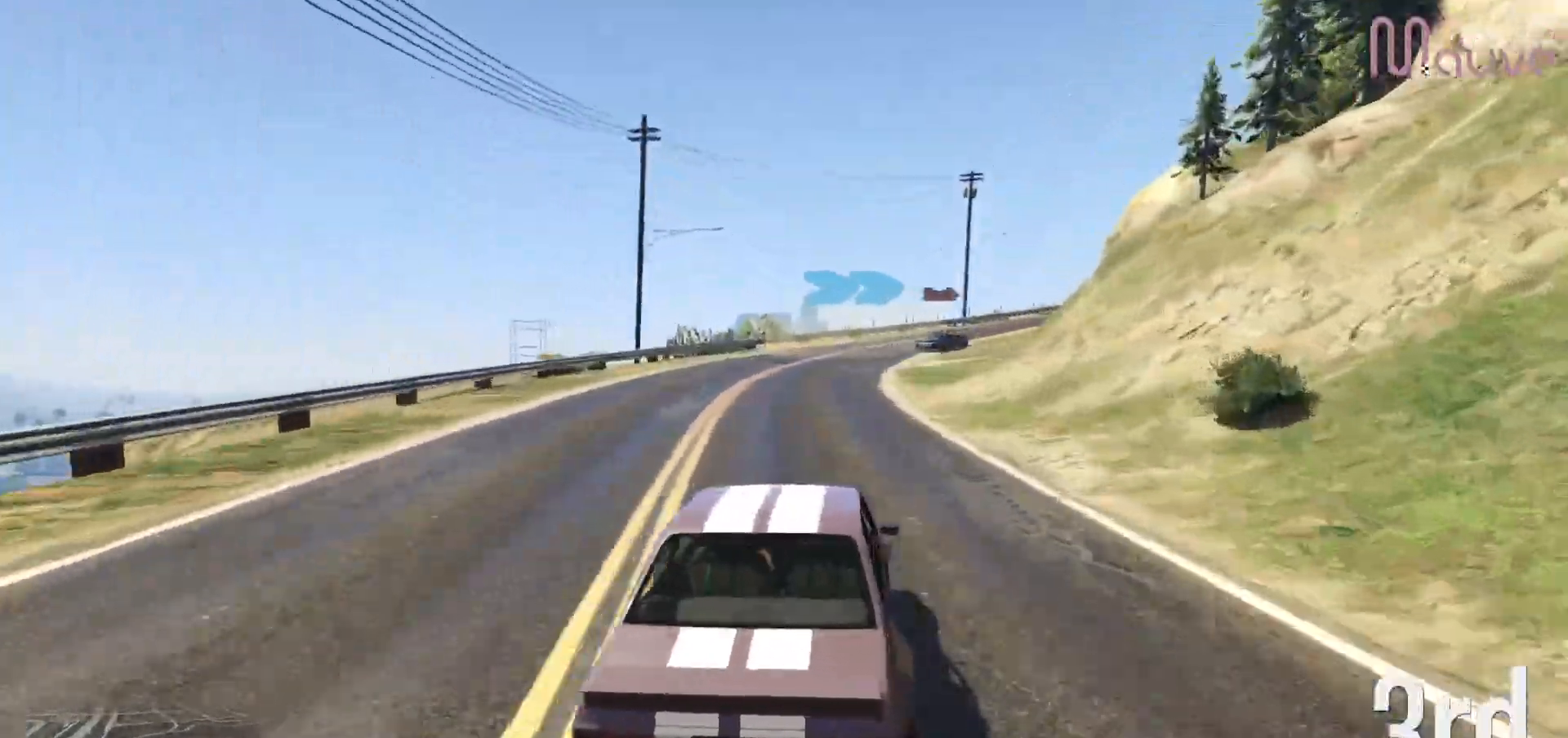
{"buttons": ["L2"], "left_stick": "center", "right_stick": "center", "events": [[150, "left_stick", "center"], [333, "left_stick", "right"], [500, "left_stick", "center"]]}
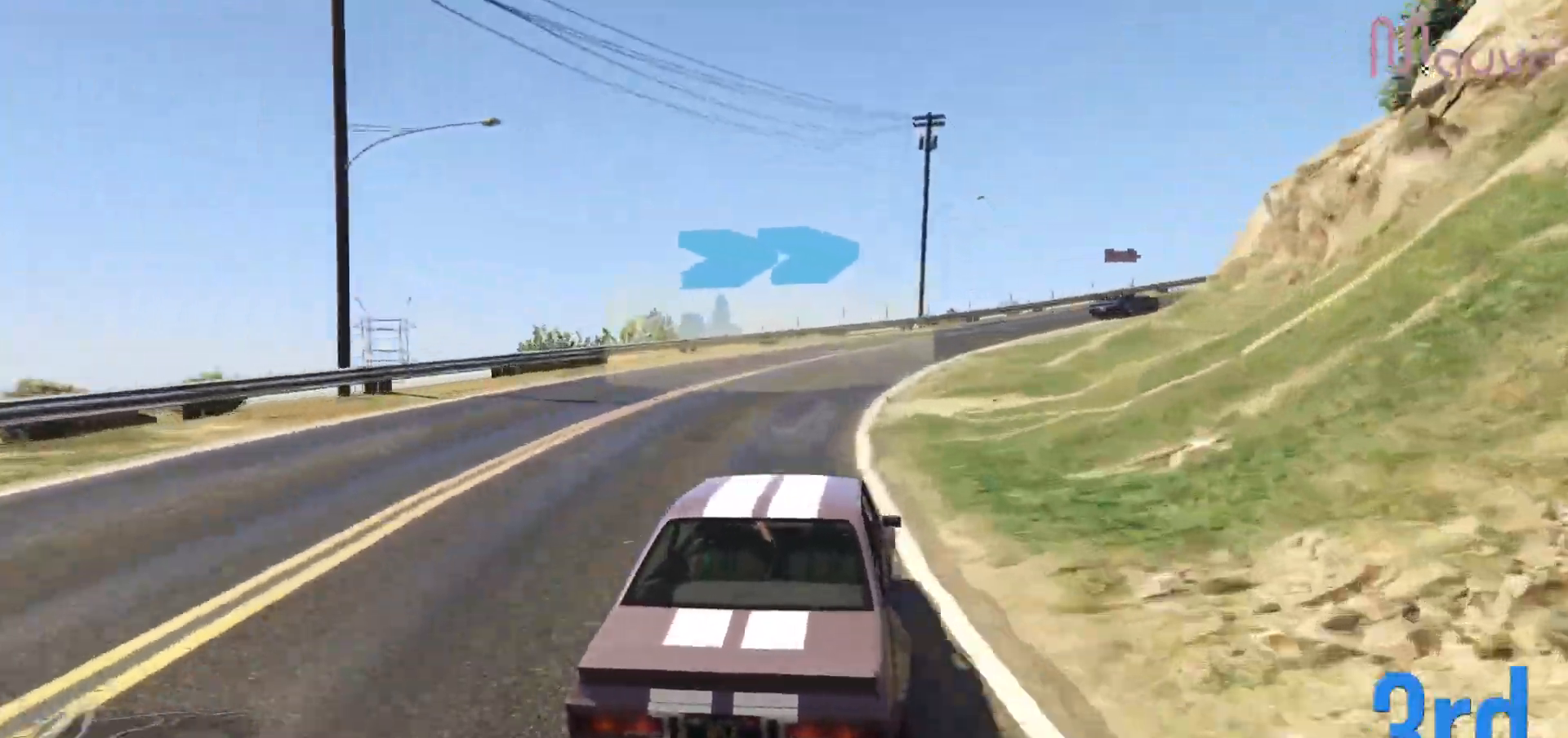
{"buttons": [], "left_stick": "center", "right_stick": "center", "events": [[50, "L2", "up"], [67, "left_stick", "right"], [183, "L2", "down"], [250, "L2", "up"], [250, "left_stick", "center"], [300, "left_stick", "right"], [450, "left_stick", "center"]]}
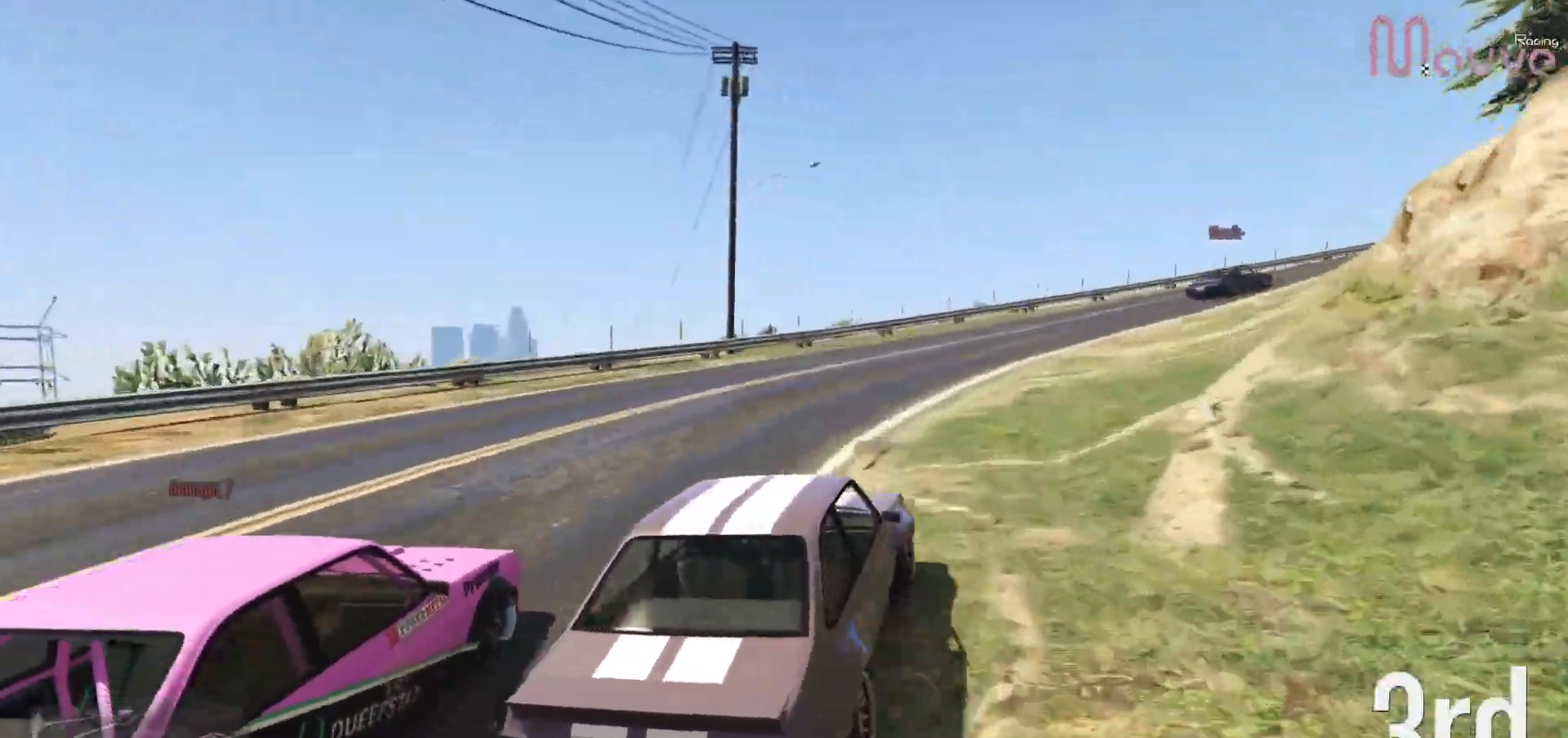
{"buttons": ["R2"], "left_stick": "center", "right_stick": "center", "events": [[33, "left_stick", "right"], [233, "left_stick", "center"], [283, "left_stick", "right"], [450, "R2", "down"], [483, "left_stick", "center"]]}